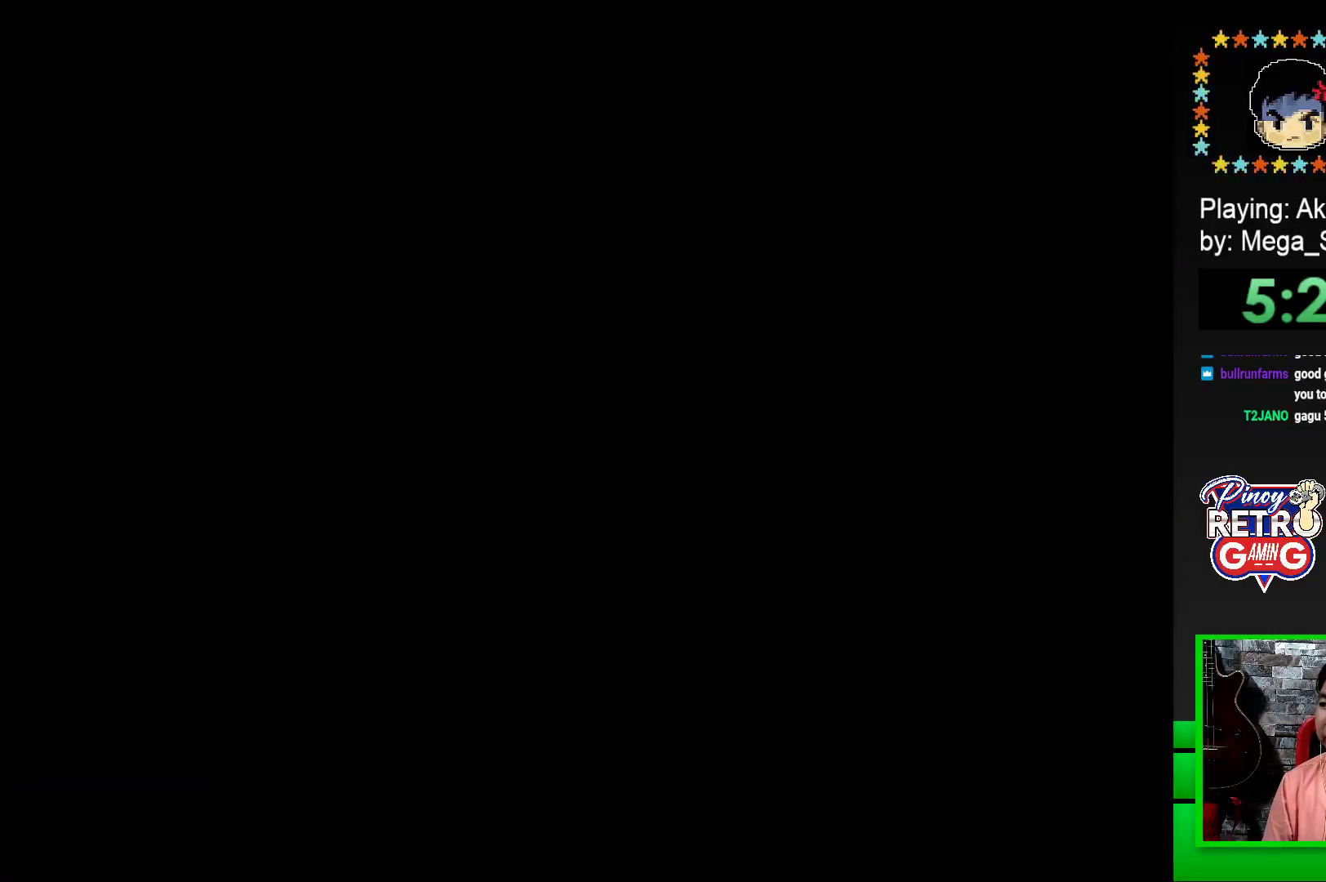
Gameplay with a controller (PlayStation layout); each line is a JSON object with the inputs held at the frame after it. "events" lists button and stick changes between this image and that frame as [ms after this image, input, new state], when the widget could be followed in between. Not read: left_stick right_stick.
{"buttons": ["SQUARE"], "events": [[17, "DPAD_LEFT", "down"], [33, "CROSS", "down"], [117, "DPAD_LEFT", "up"], [133, "CROSS", "up"], [333, "SQUARE", "down"]]}
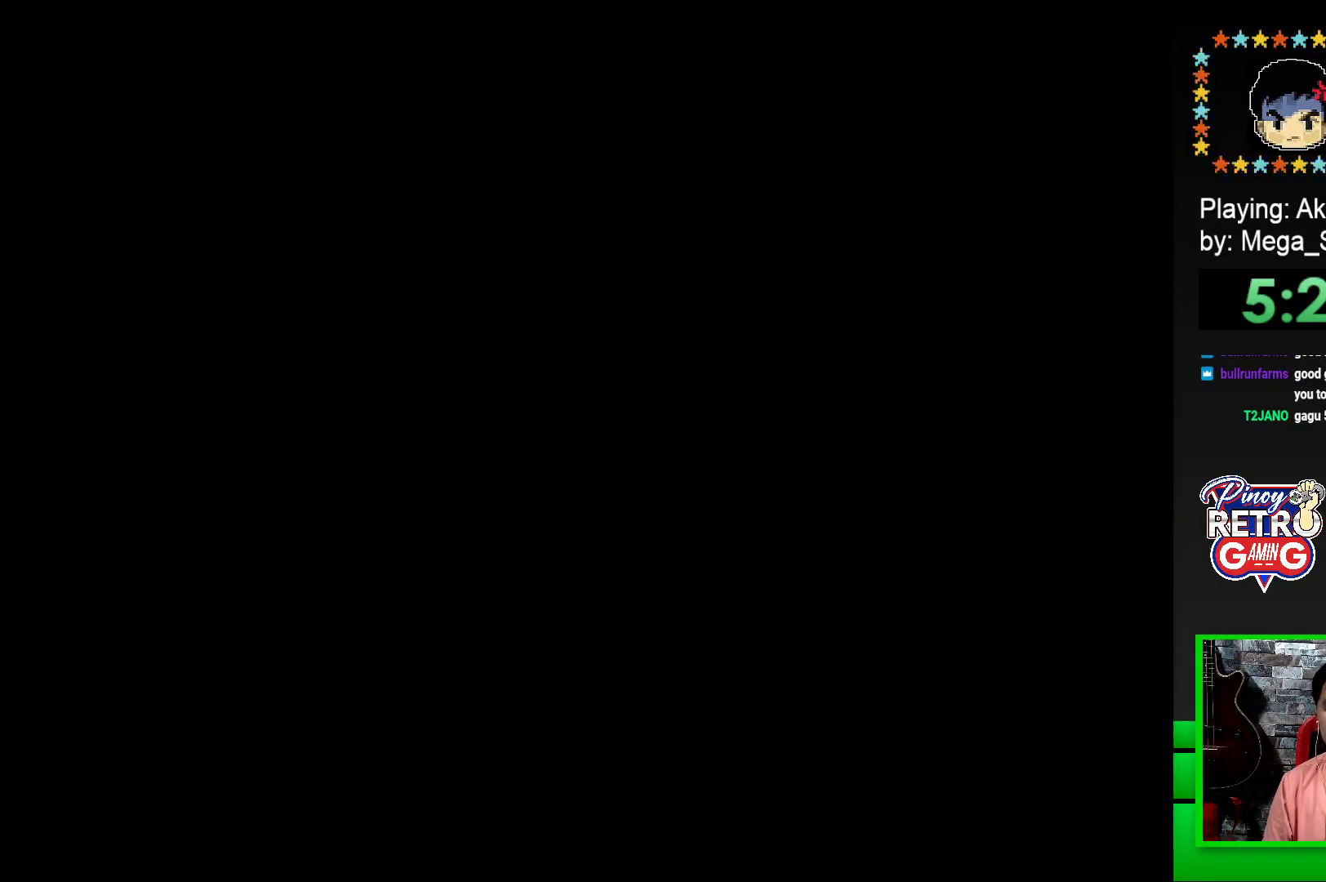
{"buttons": ["SQUARE", "DPAD_RIGHT"], "events": [[33, "DPAD_RIGHT", "down"]]}
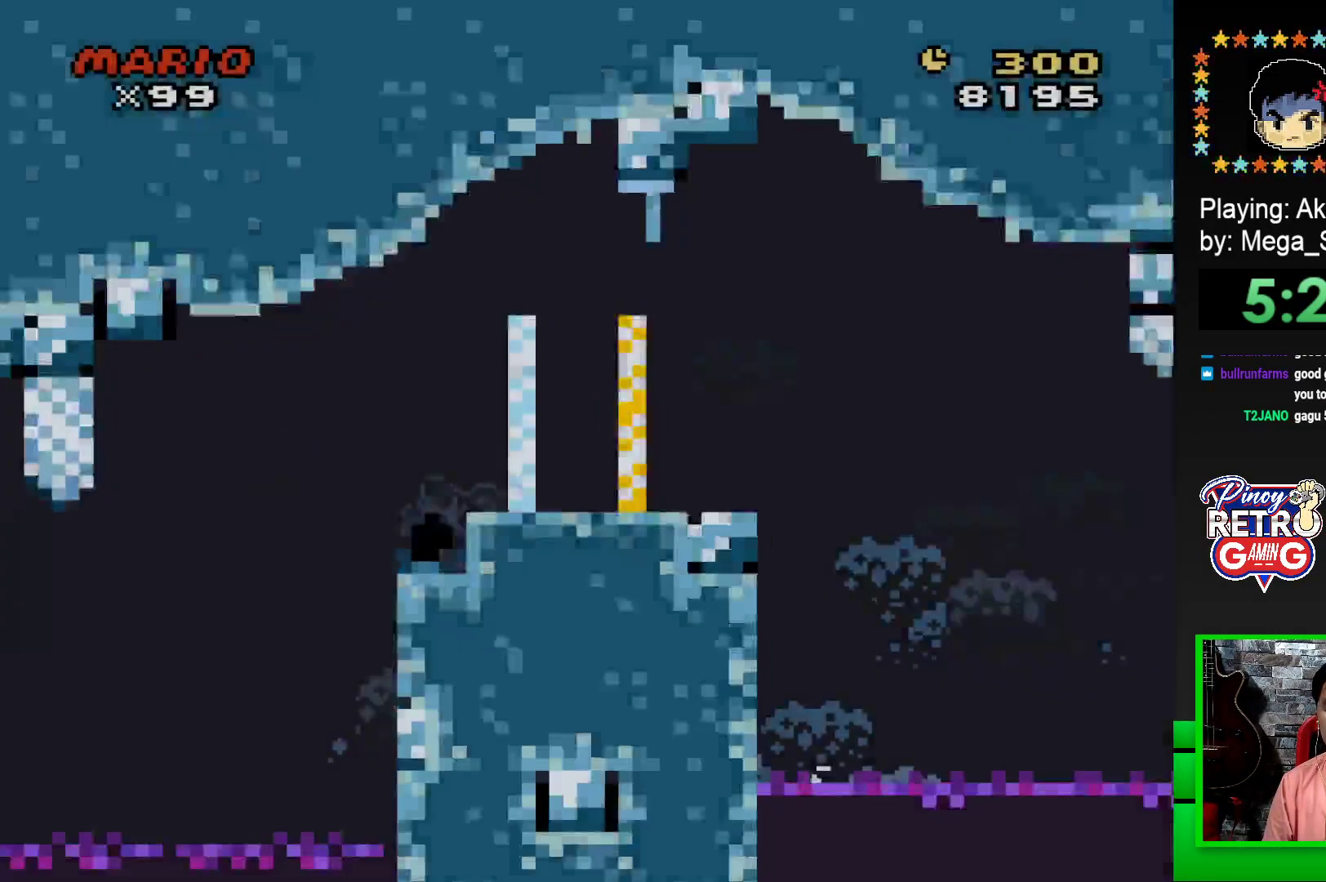
{"buttons": ["CROSS", "SQUARE", "DPAD_RIGHT"], "events": [[433, "CROSS", "down"]]}
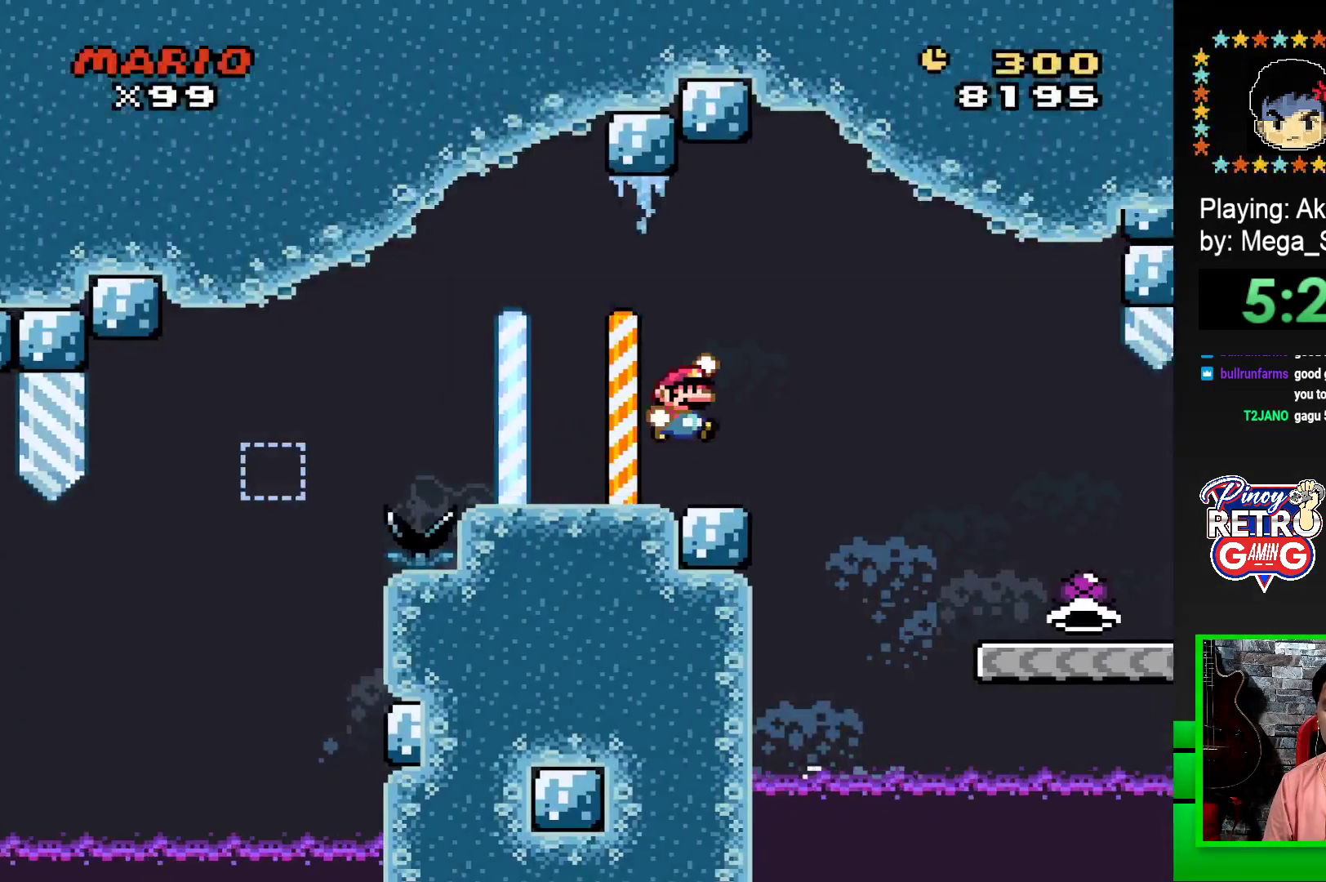
{"buttons": ["SQUARE", "DPAD_LEFT"], "events": [[50, "CROSS", "up"], [317, "DPAD_RIGHT", "up"], [417, "DPAD_LEFT", "down"]]}
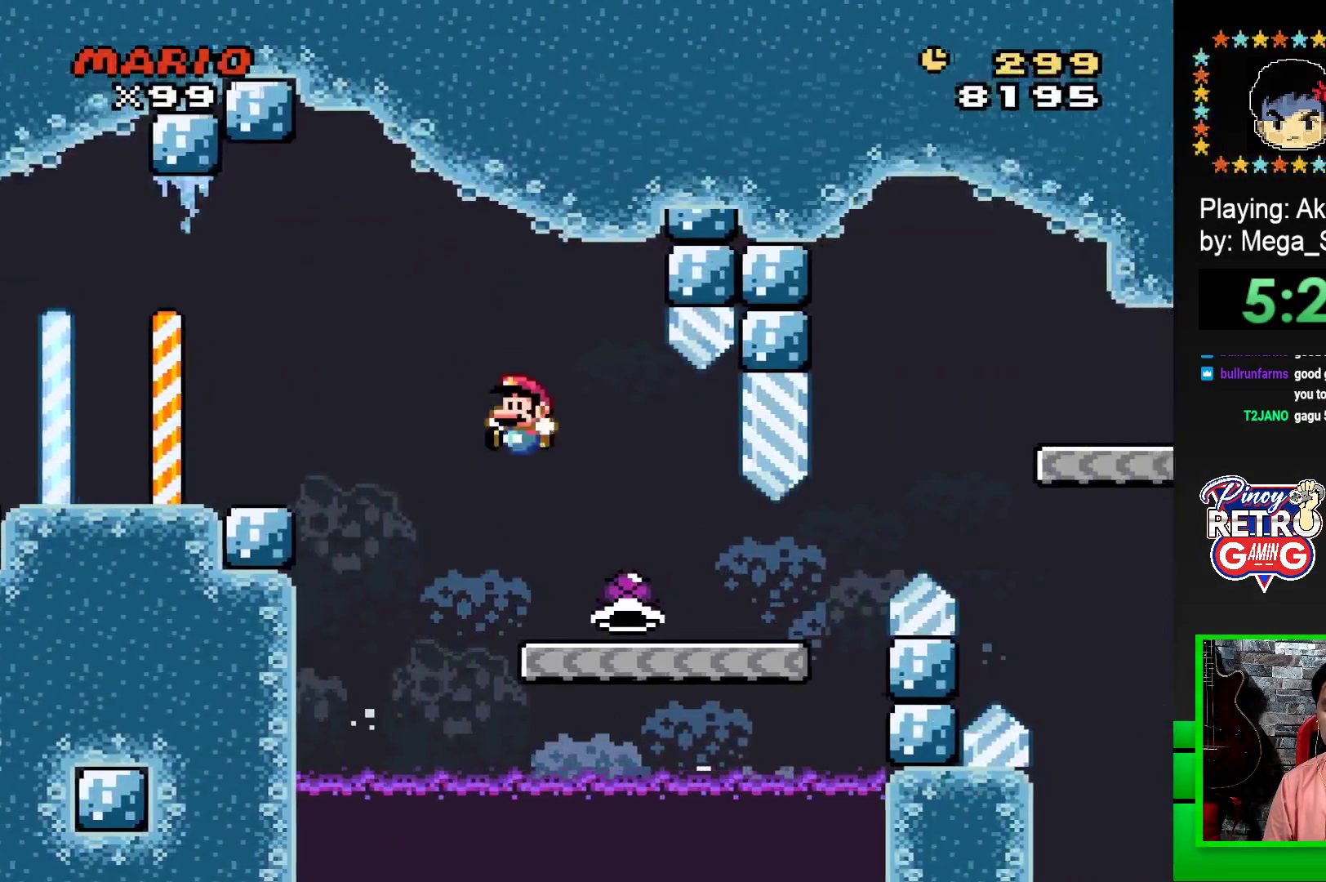
{"buttons": ["SQUARE", "DPAD_RIGHT"], "events": [[17, "DPAD_LEFT", "up"], [133, "DPAD_RIGHT", "down"]]}
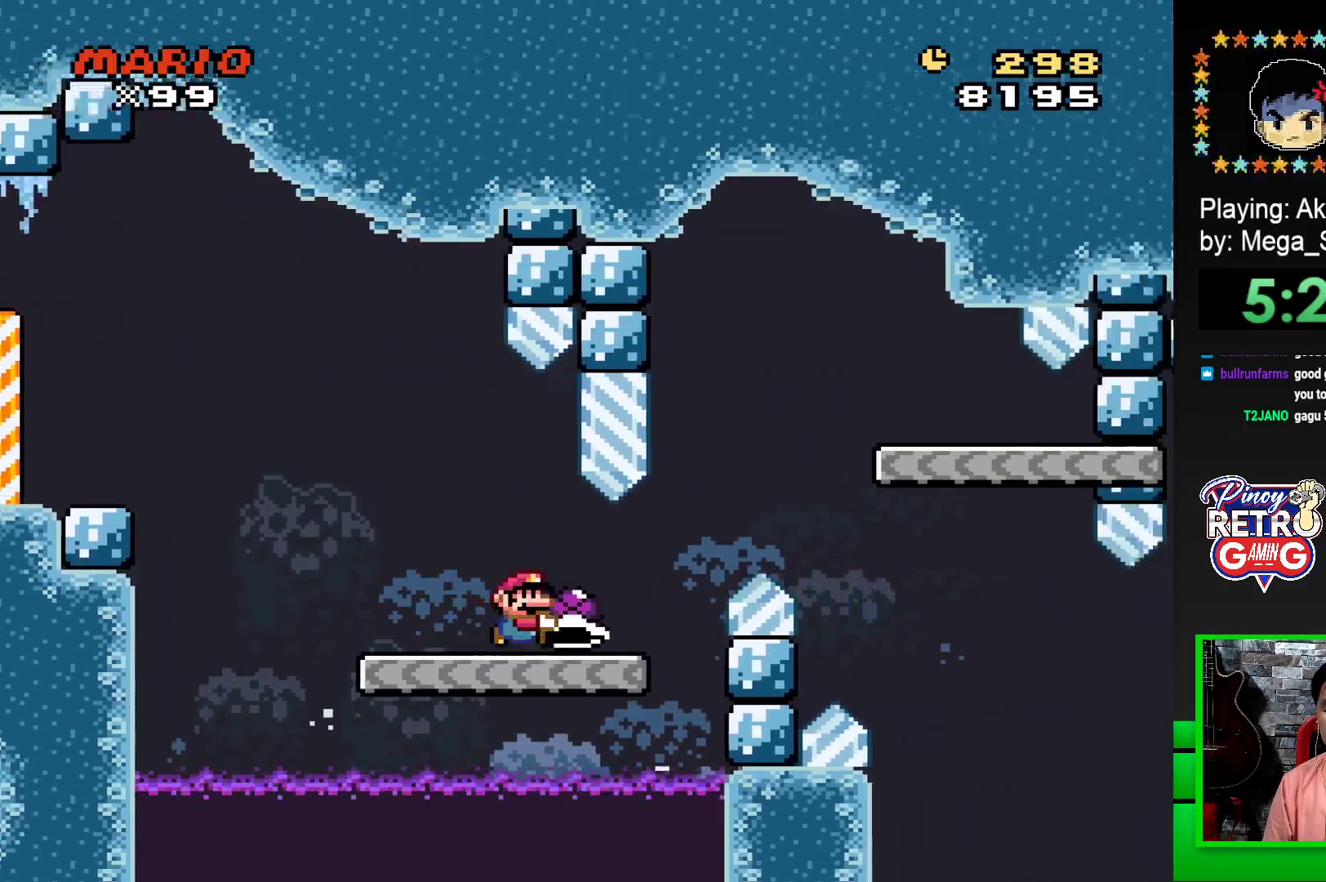
{"buttons": ["SQUARE"], "events": [[150, "CROSS", "down"], [350, "CROSS", "up"], [467, "DPAD_RIGHT", "up"]]}
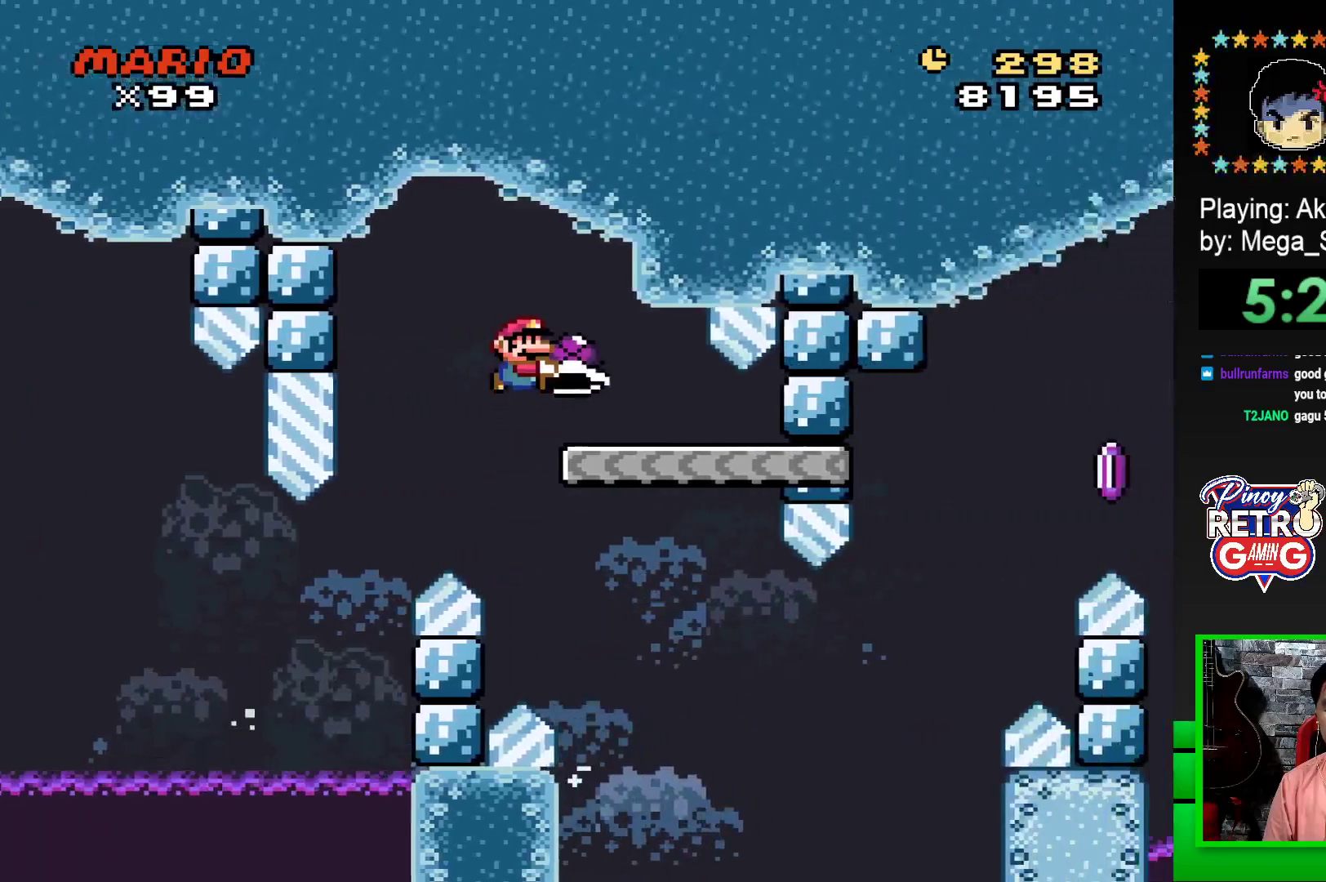
{"buttons": ["SQUARE"], "events": [[67, "DPAD_LEFT", "down"], [267, "DPAD_LEFT", "up"]]}
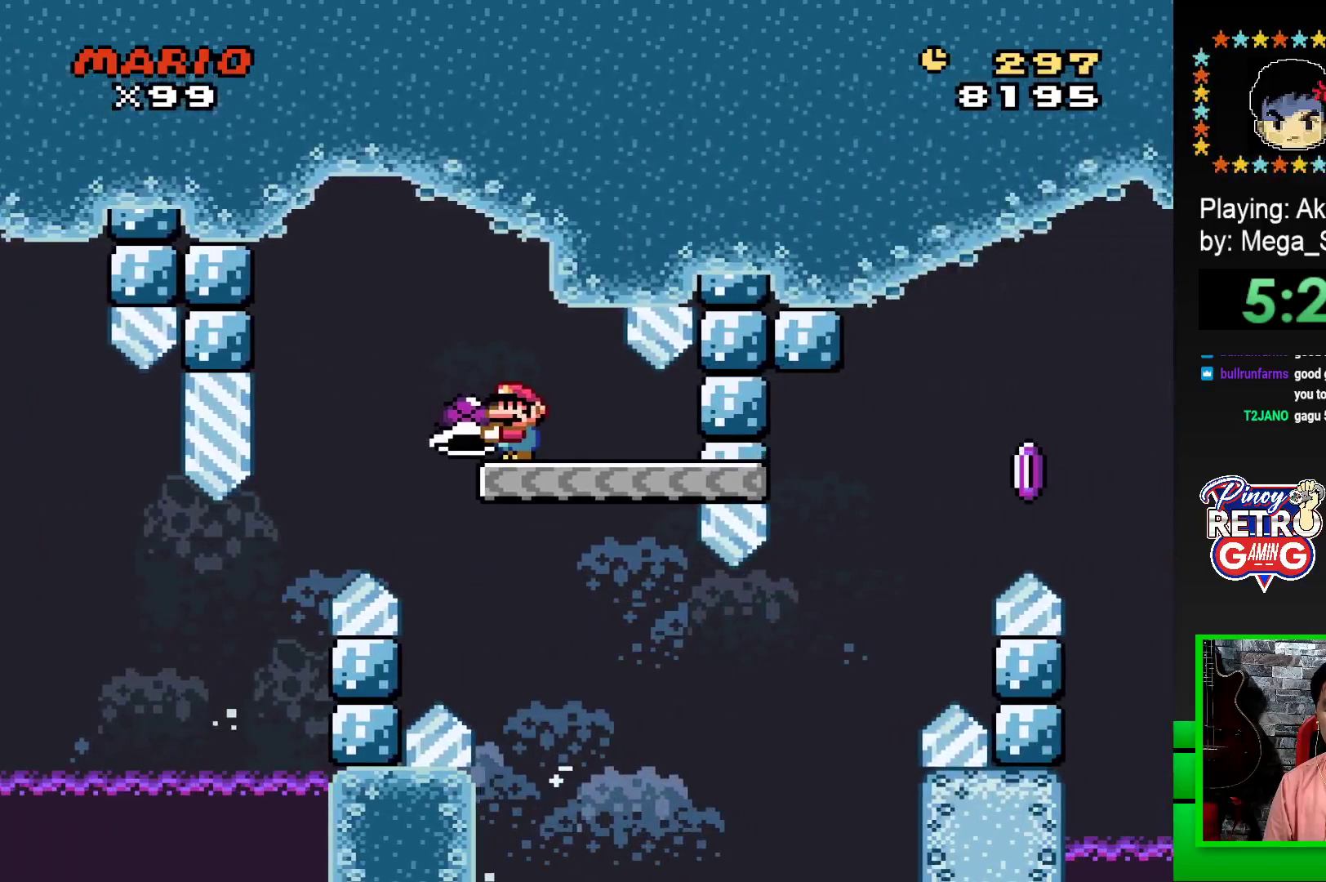
{"buttons": ["SQUARE", "DPAD_RIGHT"], "events": [[67, "DPAD_RIGHT", "down"]]}
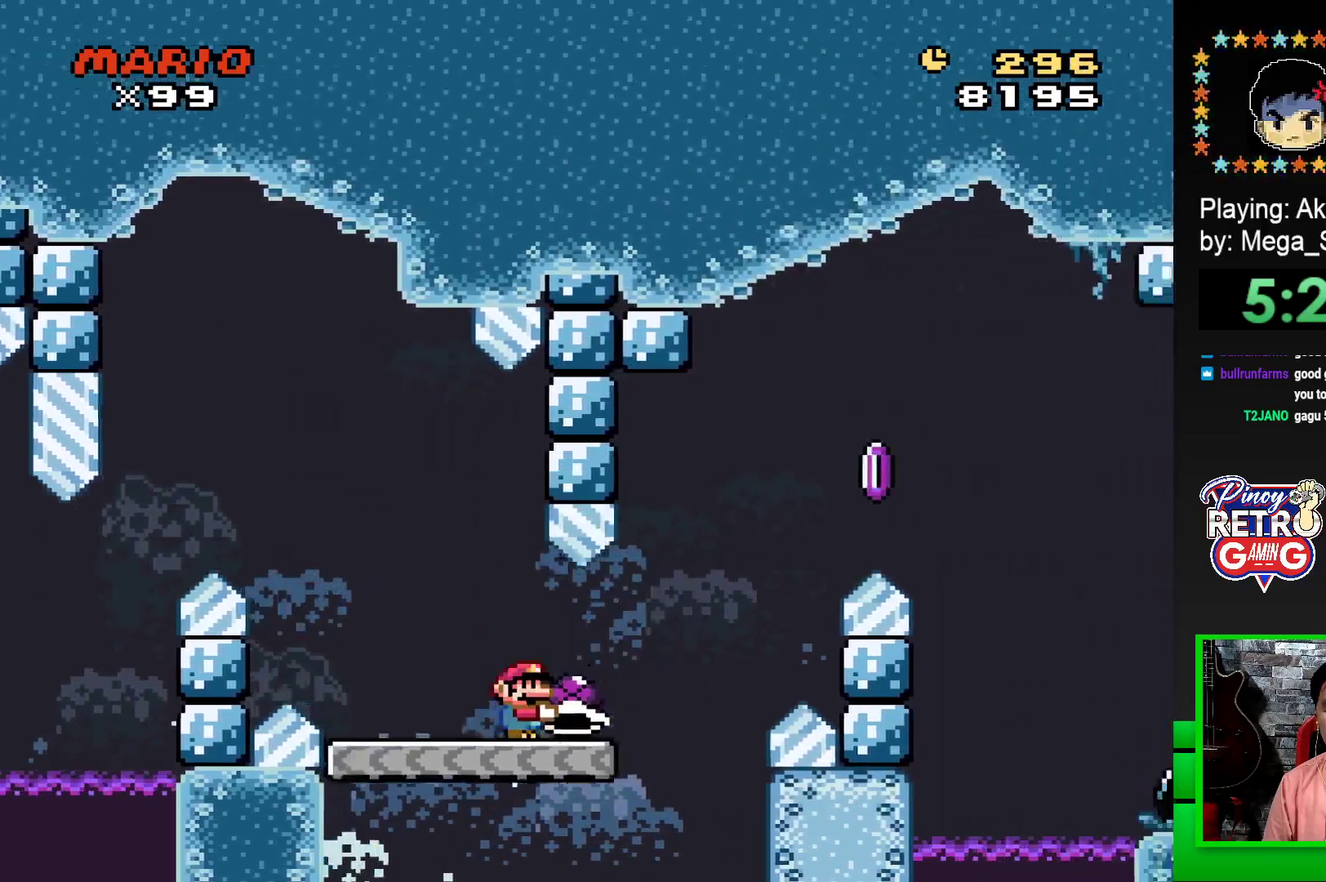
{"buttons": ["DPAD_RIGHT"], "events": [[133, "CROSS", "down"], [483, "CROSS", "up"], [500, "SQUARE", "up"]]}
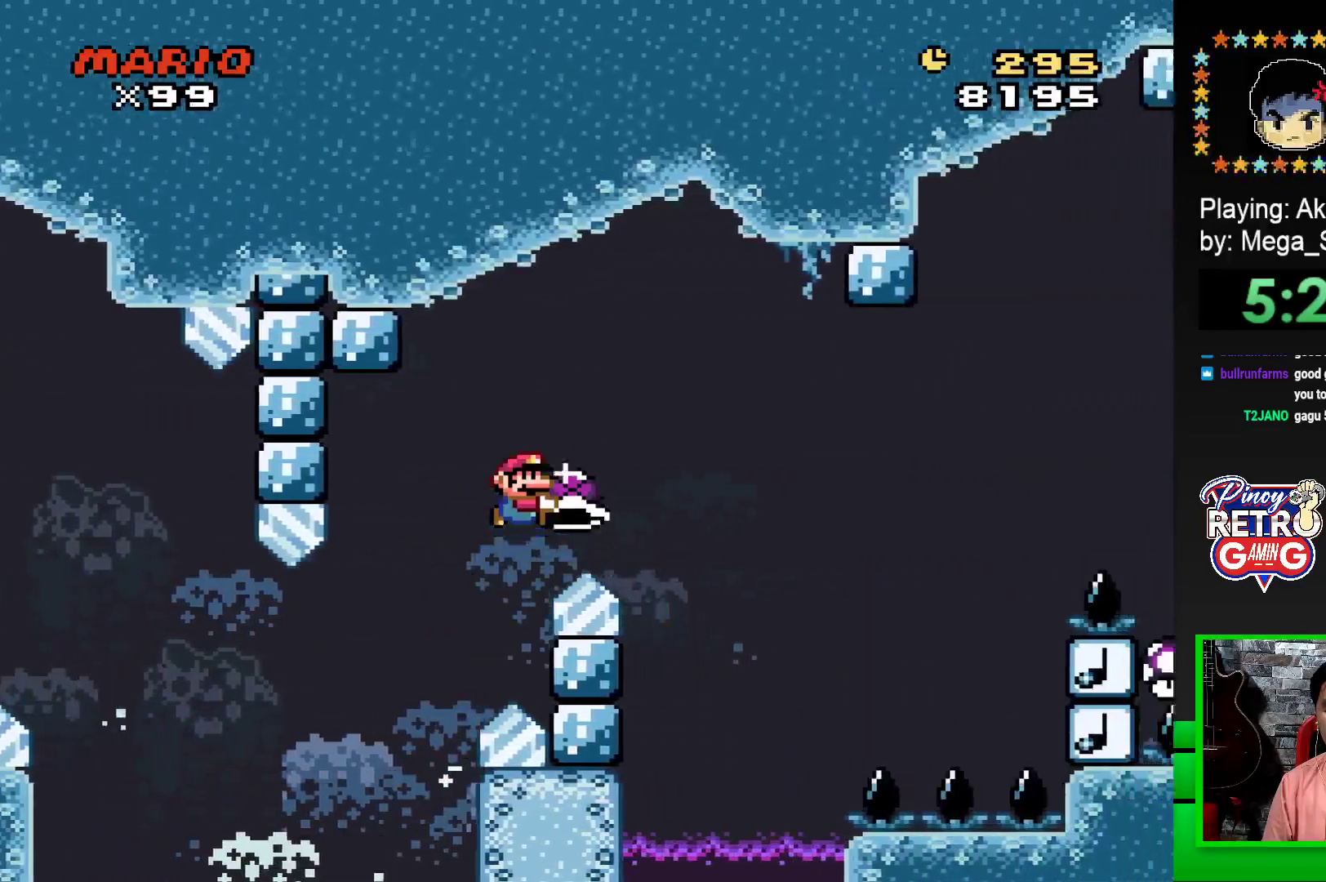
{"buttons": ["SQUARE", "DPAD_RIGHT"], "events": [[100, "SQUARE", "down"]]}
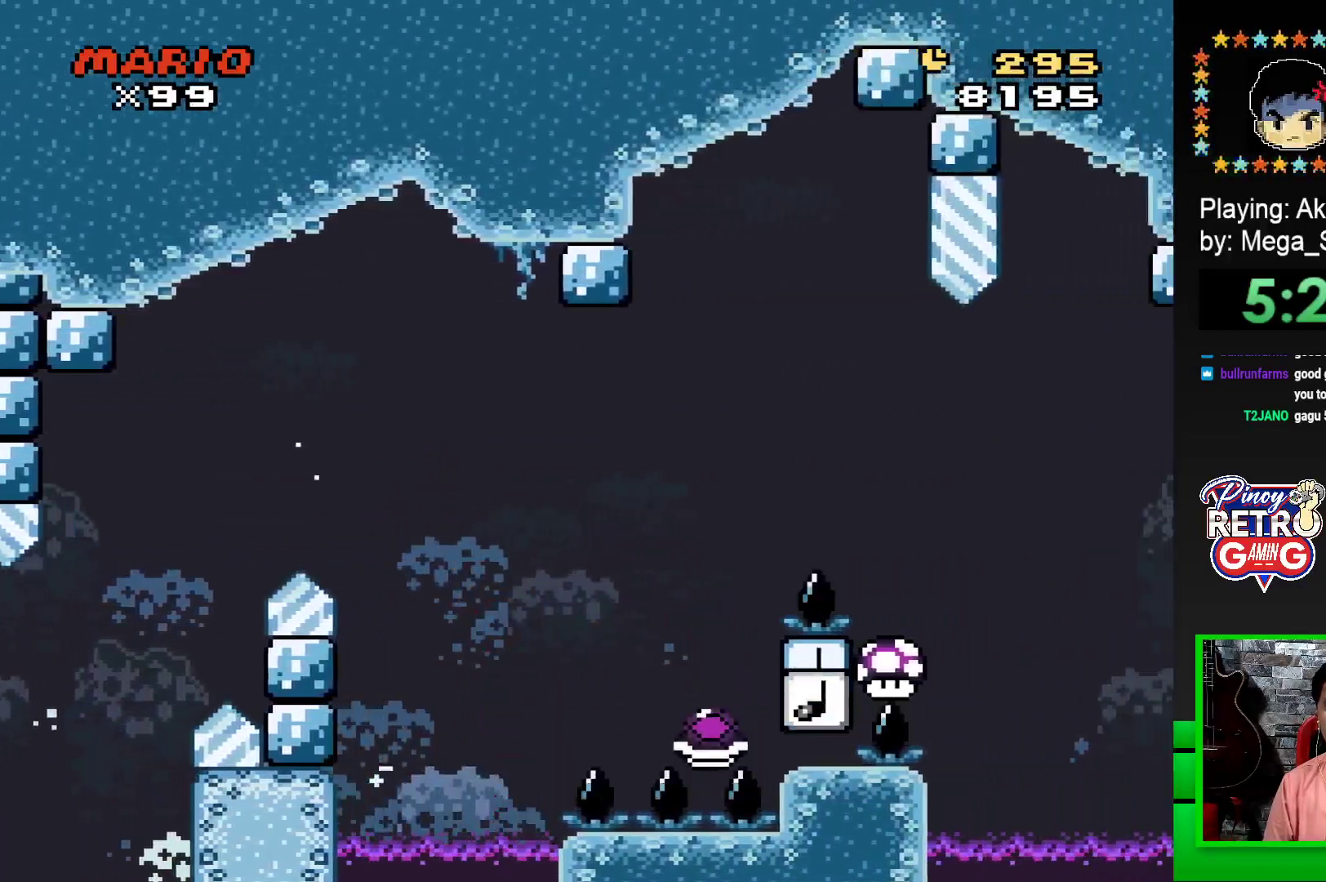
{"buttons": ["CROSS"], "events": [[50, "SQUARE", "up"], [83, "DPAD_RIGHT", "up"], [183, "CROSS", "down"], [267, "CROSS", "up"], [350, "CROSS", "down"], [417, "CROSS", "up"], [500, "CROSS", "down"]]}
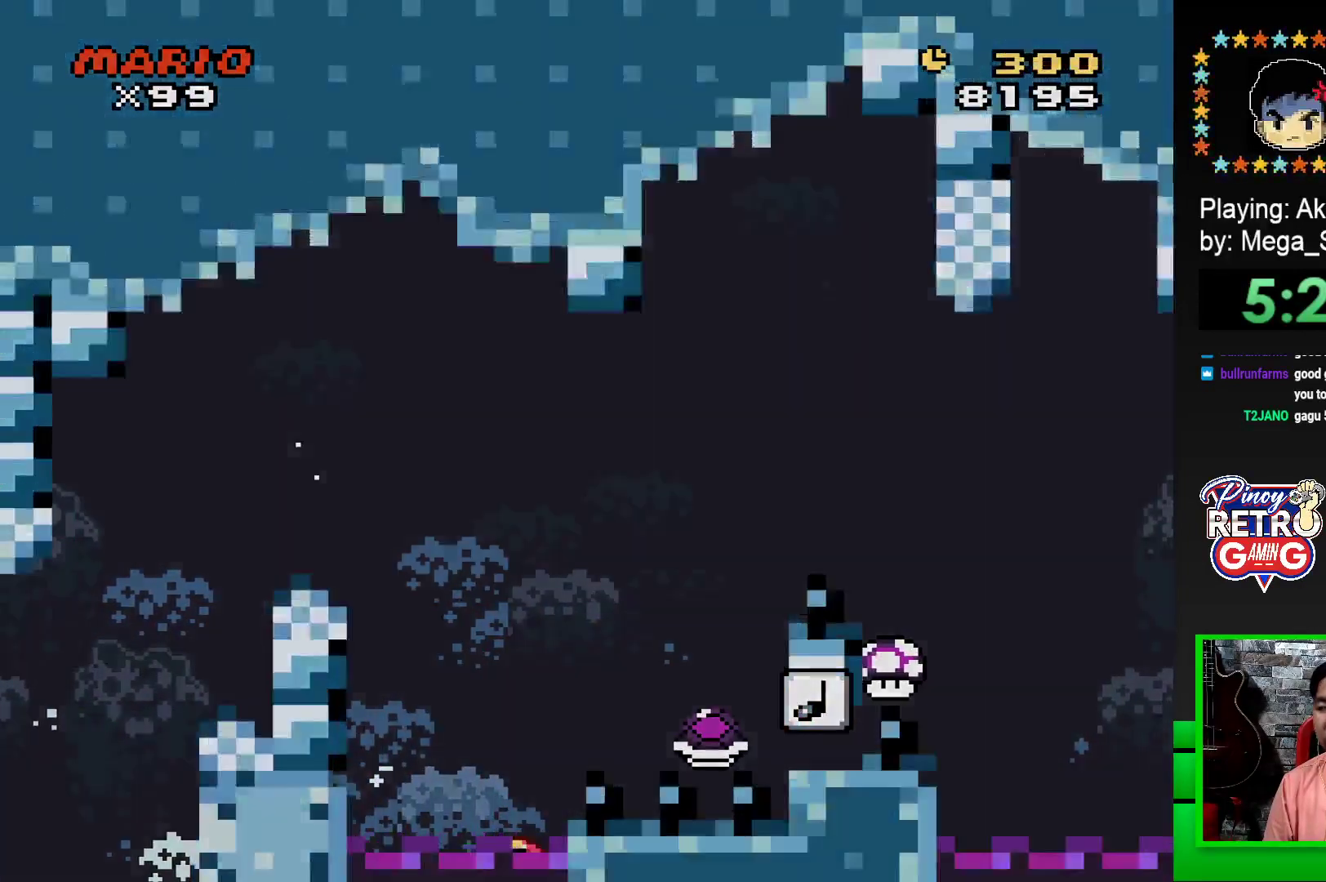
{"buttons": ["CROSS"], "events": [[83, "CROSS", "up"], [150, "CROSS", "down"], [250, "CROSS", "up"], [333, "CROSS", "down"], [383, "CROSS", "up"], [483, "CROSS", "down"]]}
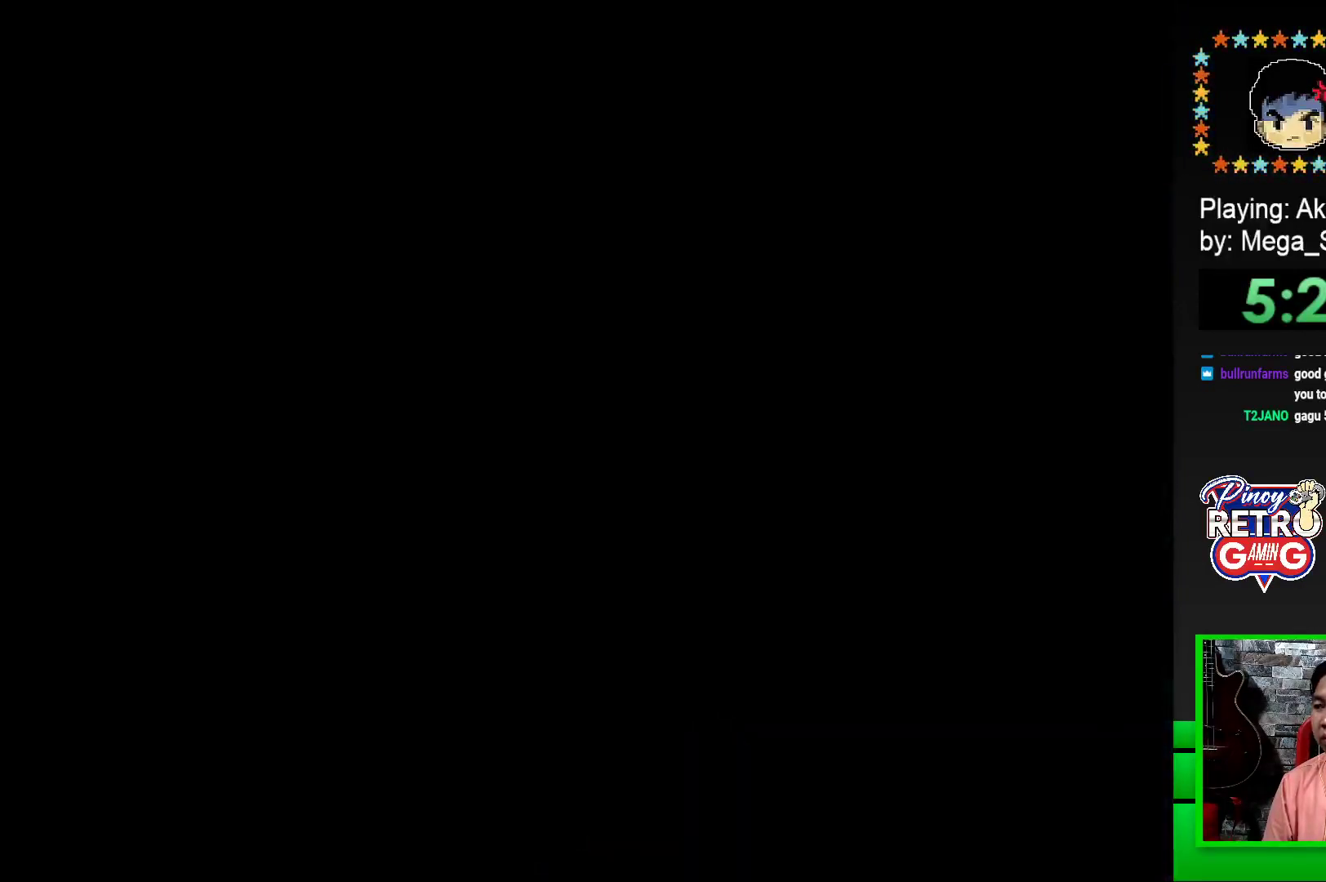
{"buttons": ["CROSS"], "events": [[50, "CROSS", "up"], [150, "CROSS", "down"], [200, "CROSS", "up"], [300, "CROSS", "down"], [367, "CROSS", "up"], [467, "CROSS", "down"]]}
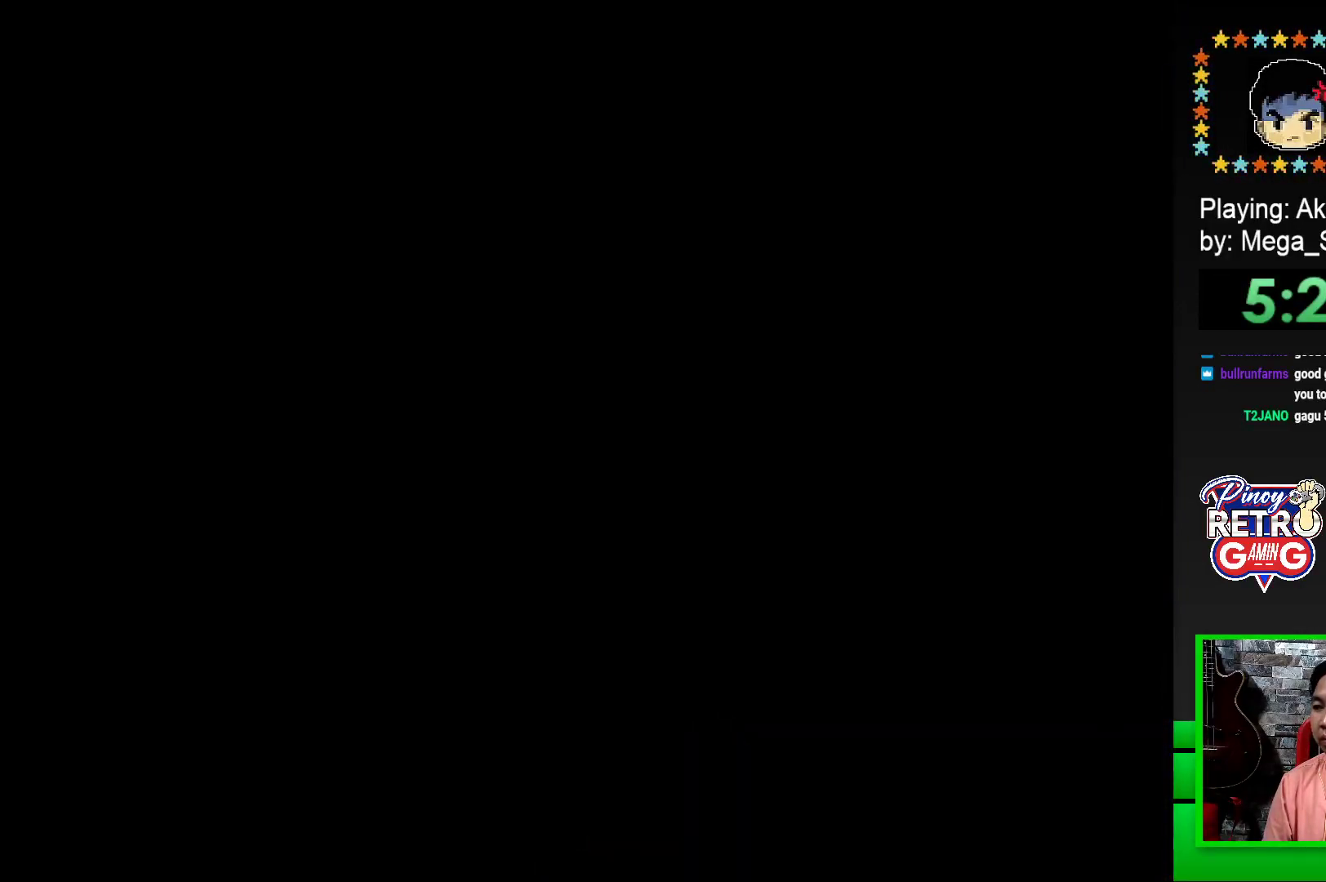
{"buttons": [], "events": [[33, "CROSS", "up"], [117, "CROSS", "down"], [200, "CROSS", "up"], [267, "CROSS", "down"], [350, "CROSS", "up"]]}
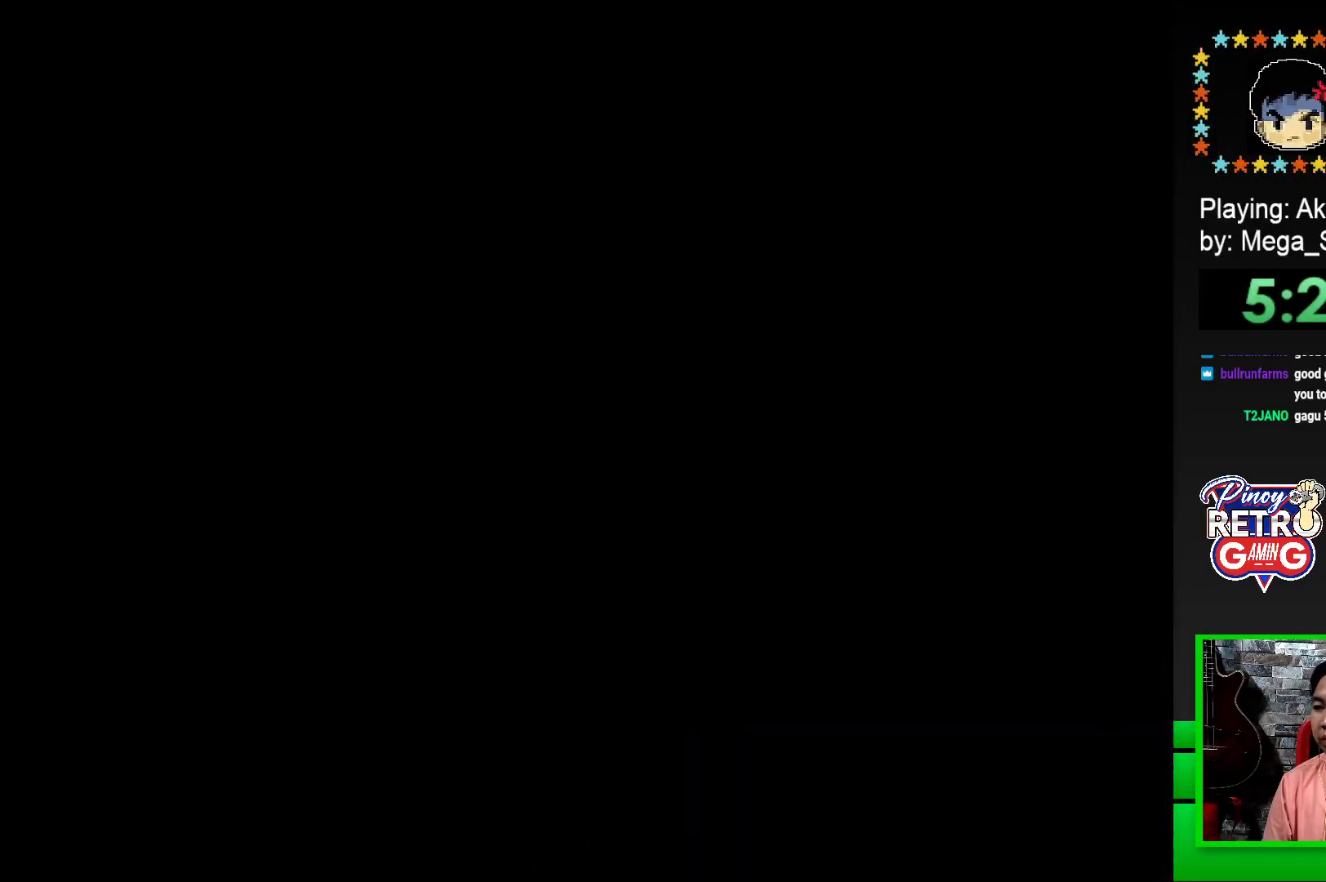
{"buttons": ["SQUARE", "DPAD_RIGHT"], "events": [[17, "SQUARE", "down"], [150, "SQUARE", "up"], [300, "SQUARE", "down"], [383, "DPAD_RIGHT", "down"]]}
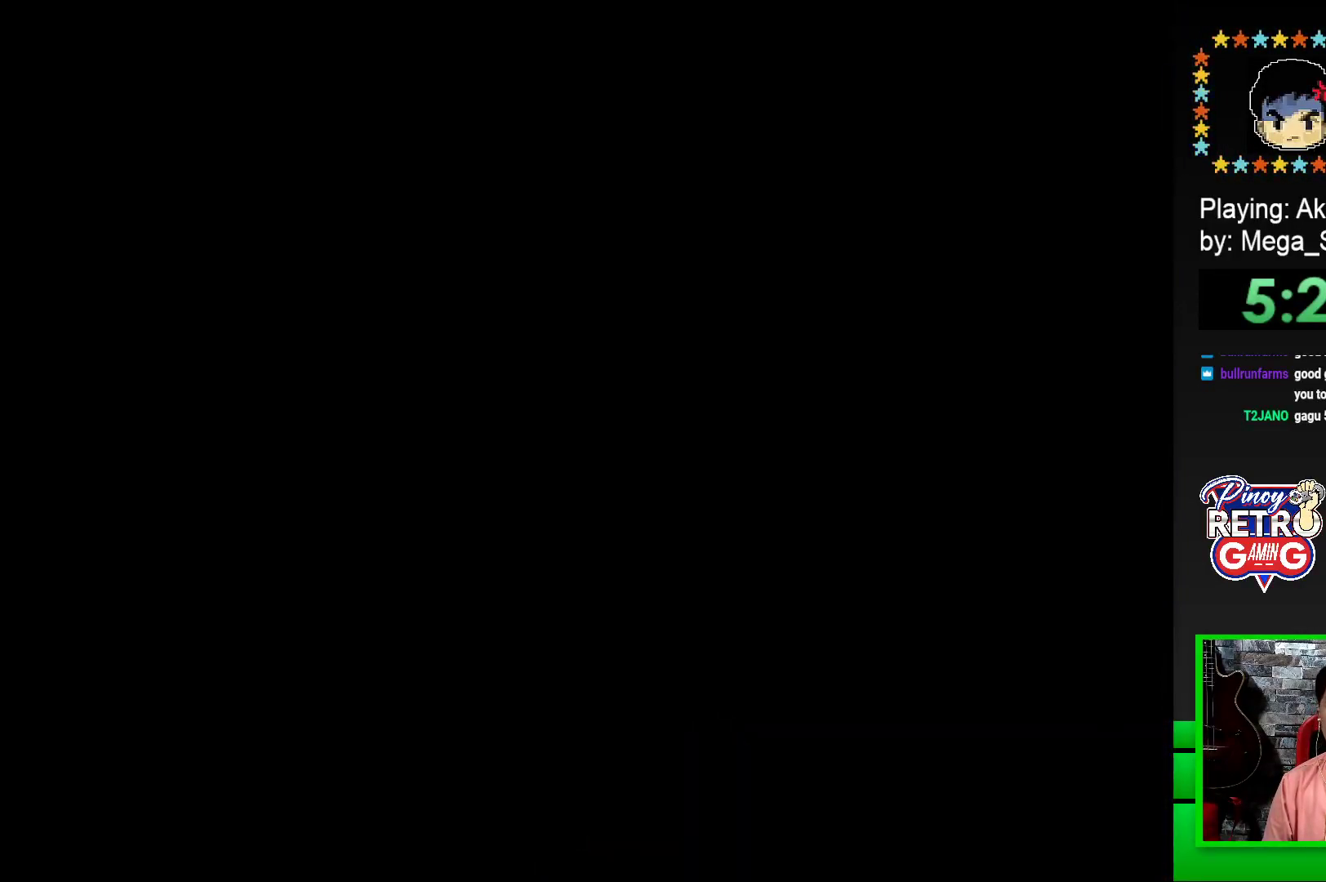
{"buttons": ["SQUARE", "DPAD_RIGHT"], "events": []}
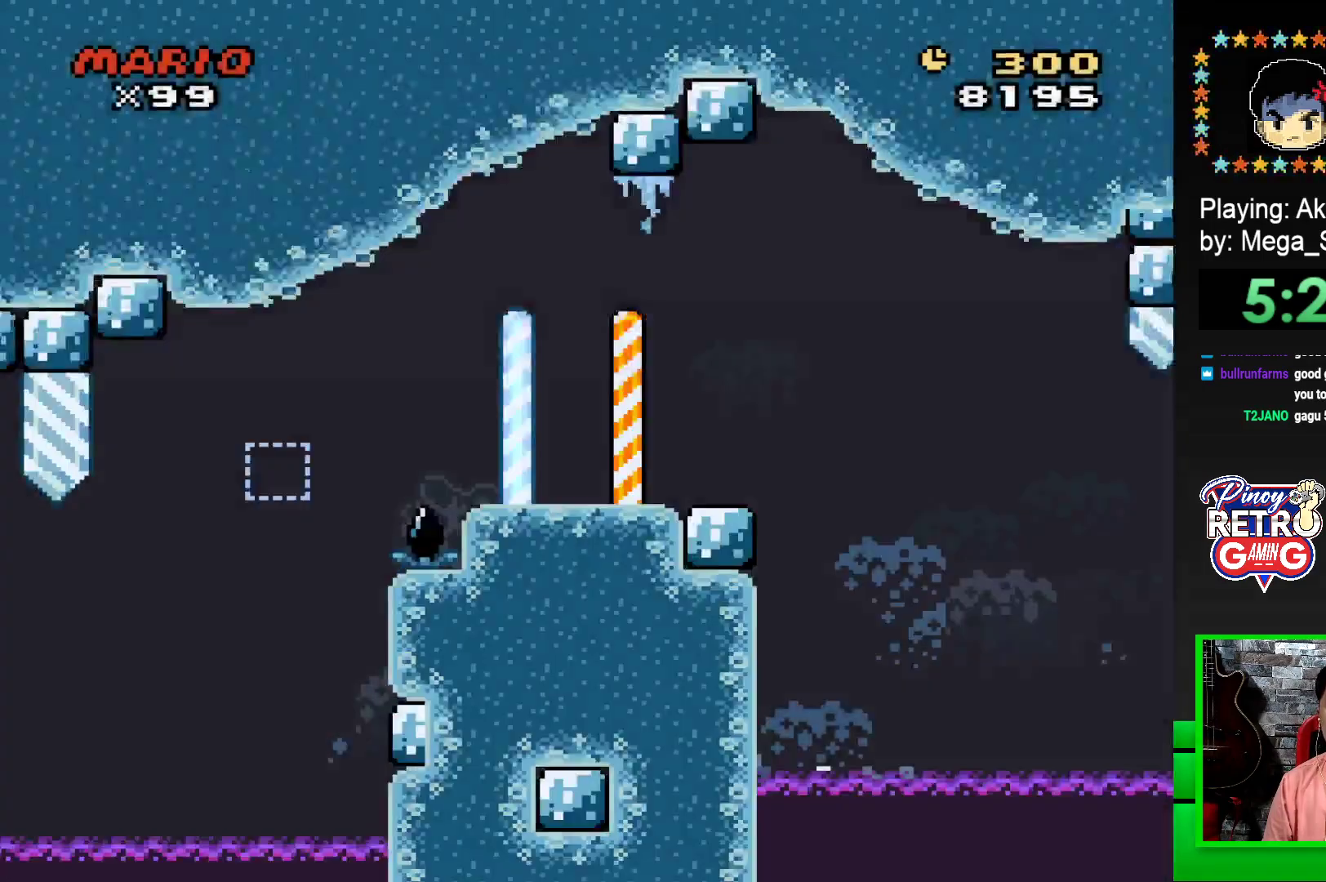
{"buttons": ["SQUARE", "DPAD_RIGHT"], "events": [[300, "CROSS", "down"], [433, "CROSS", "up"]]}
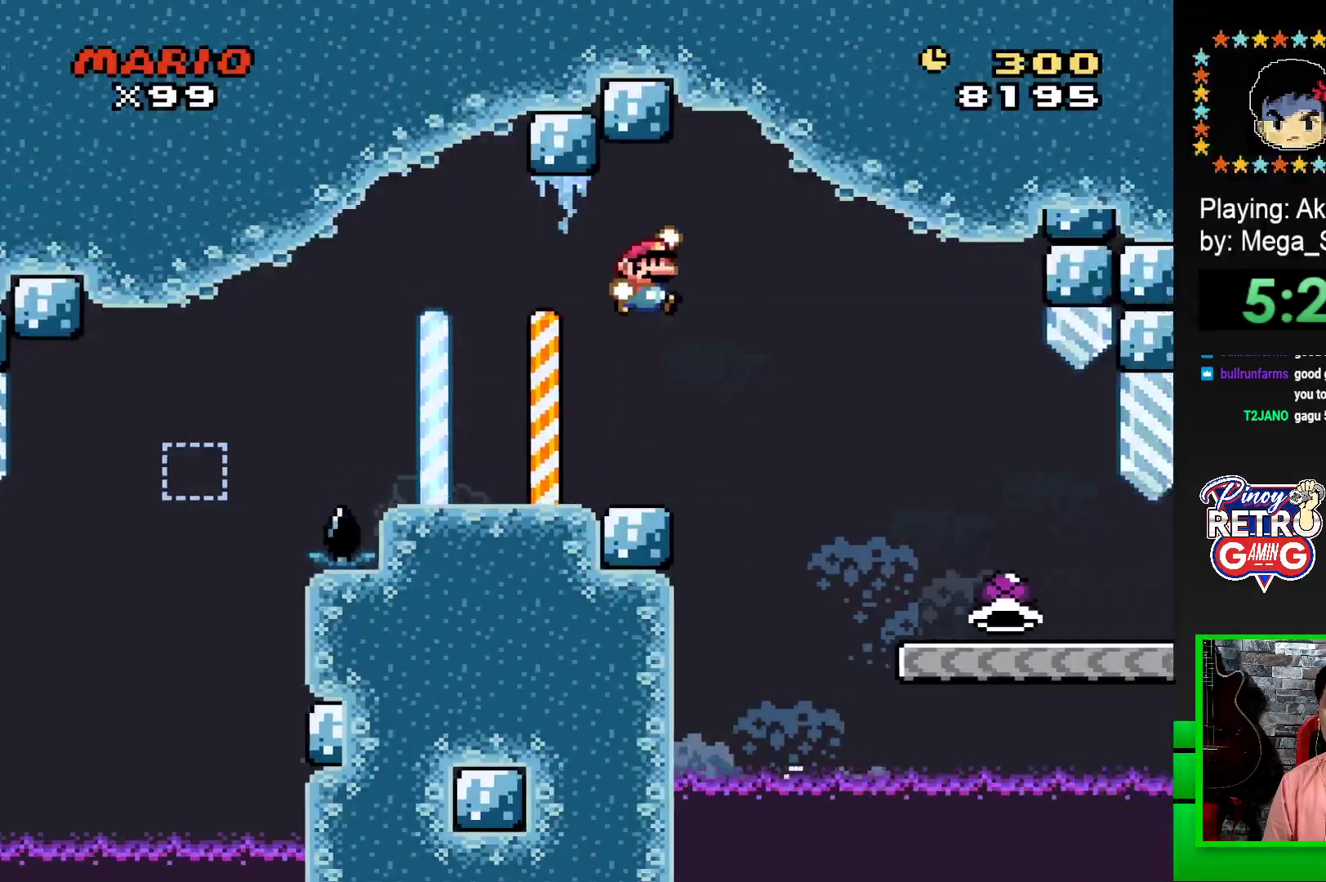
{"buttons": ["SQUARE", "DPAD_RIGHT"], "events": [[317, "DPAD_RIGHT", "up"], [500, "DPAD_RIGHT", "down"]]}
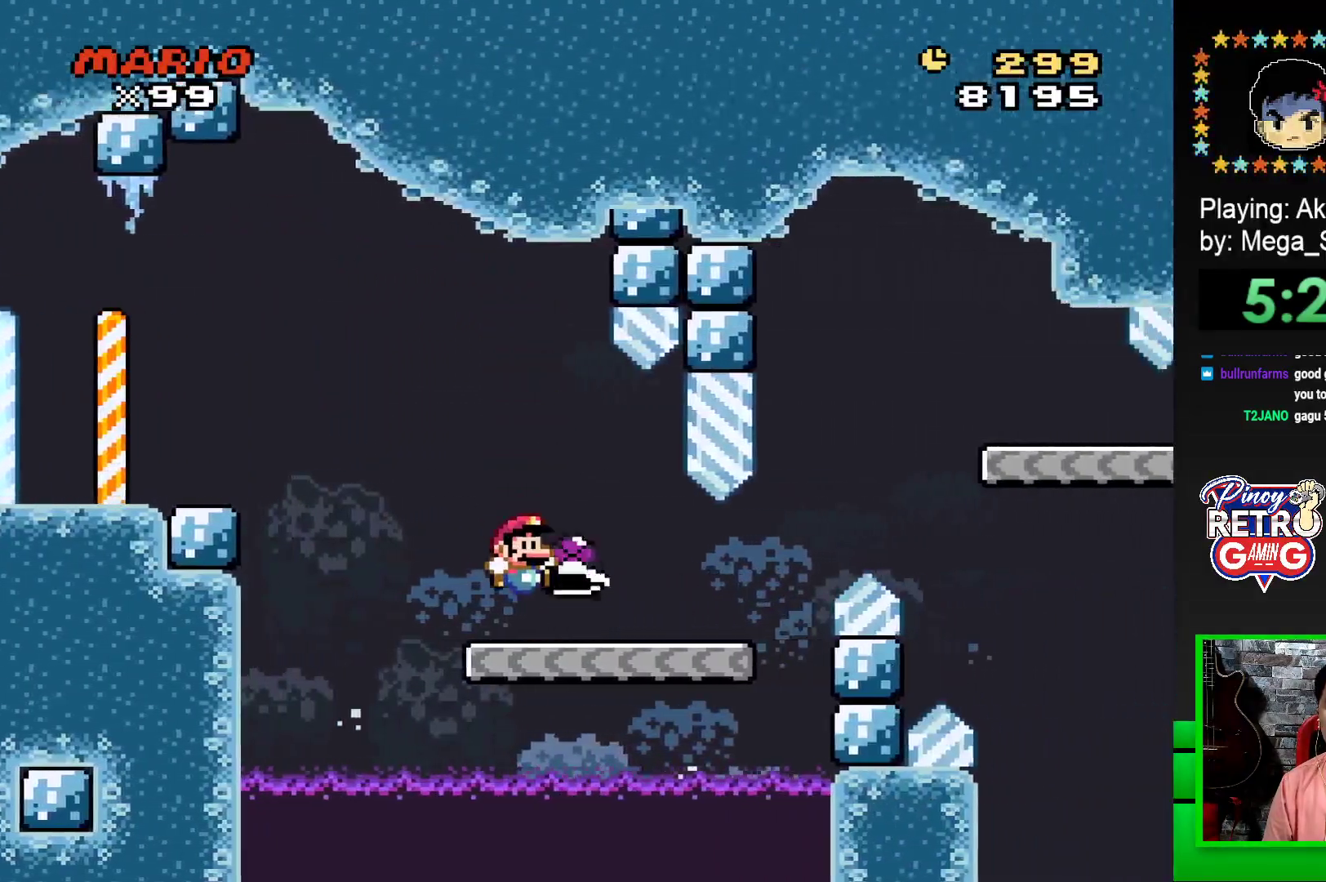
{"buttons": ["CROSS", "SQUARE", "DPAD_RIGHT"], "events": [[283, "CROSS", "down"]]}
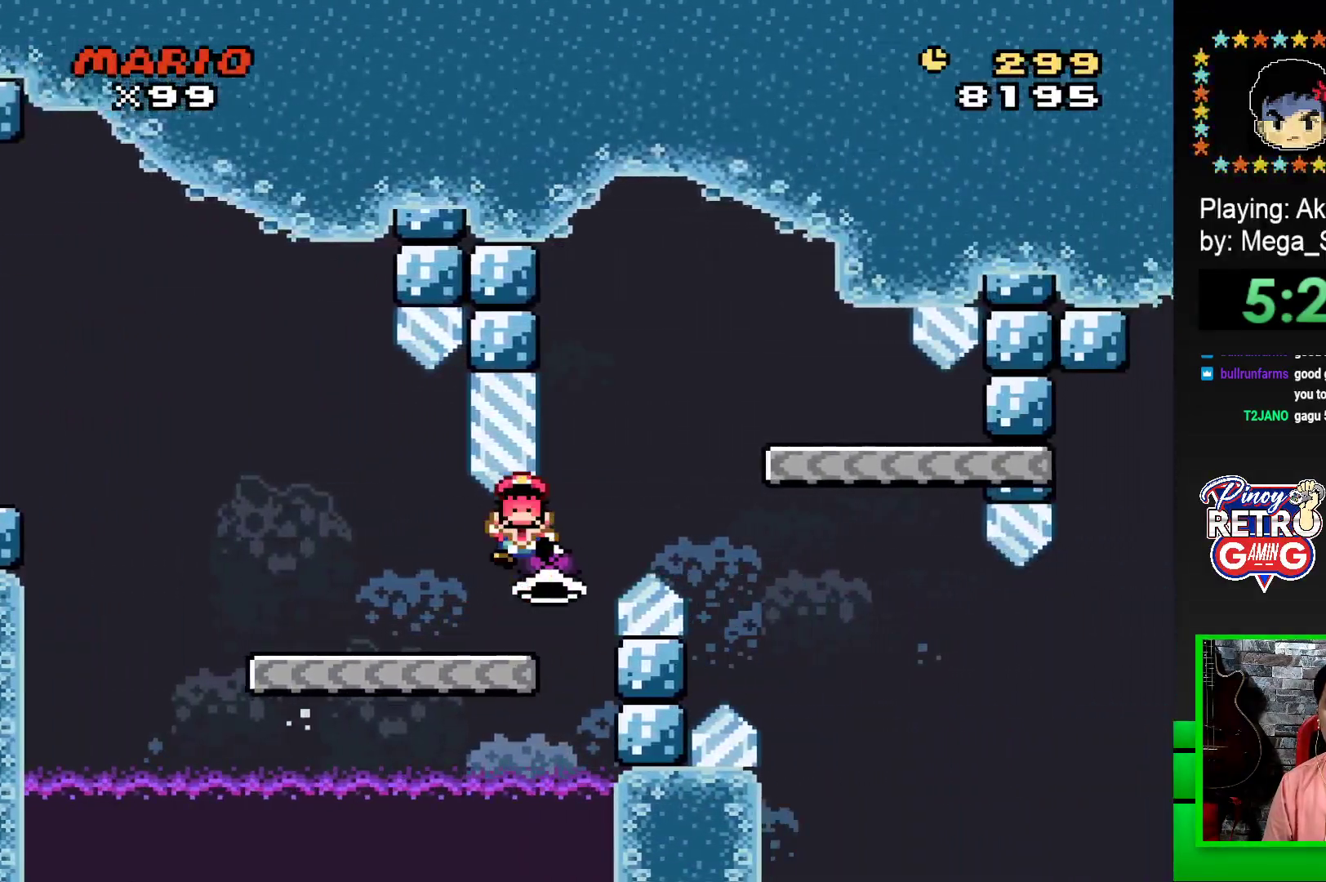
{"buttons": ["CROSS"], "events": [[50, "CROSS", "up"], [100, "DPAD_RIGHT", "up"], [167, "SQUARE", "up"], [317, "CROSS", "down"], [400, "CROSS", "up"], [483, "CROSS", "down"]]}
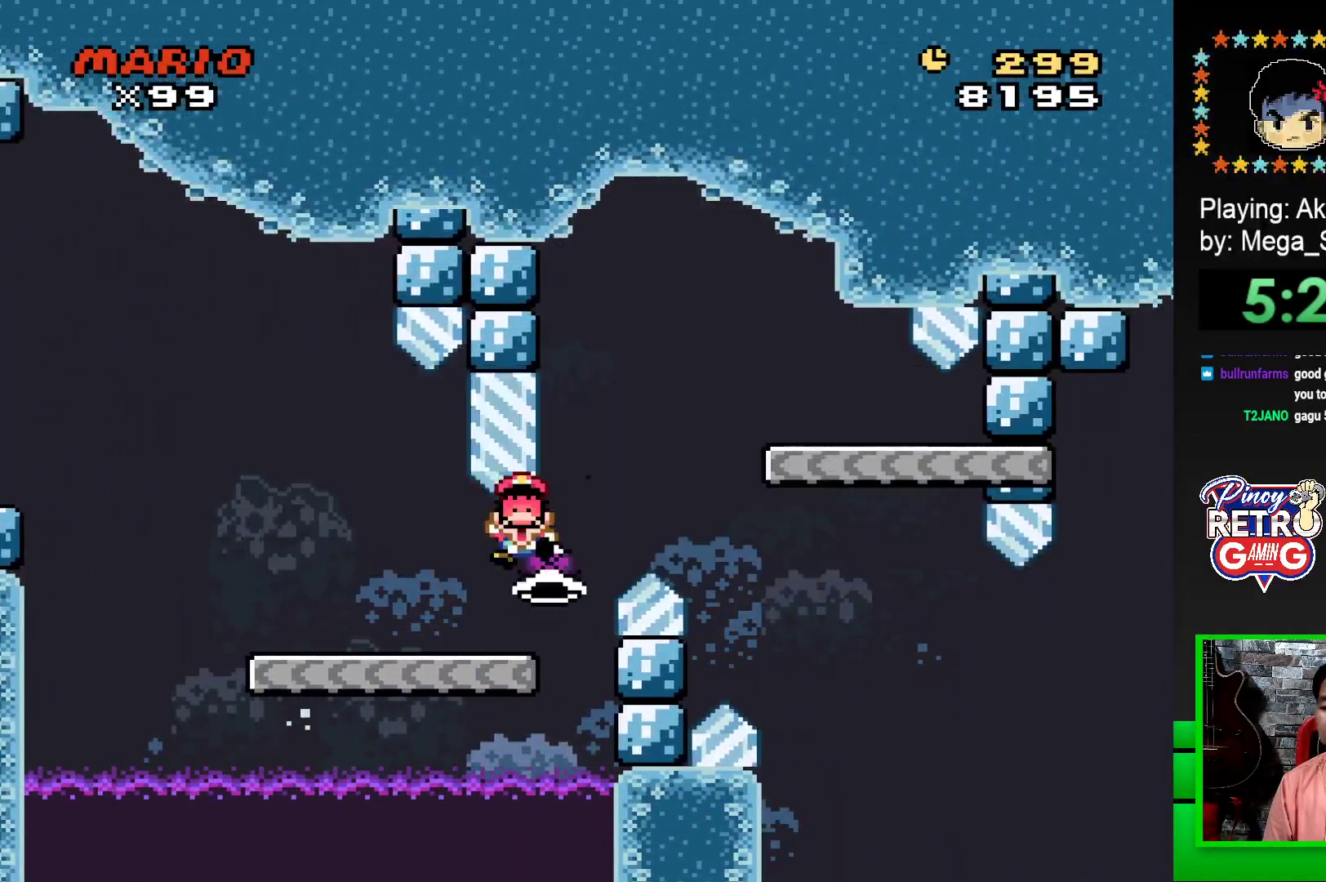
{"buttons": ["CROSS"], "events": [[50, "CROSS", "up"], [133, "CROSS", "down"], [200, "CROSS", "up"], [300, "CROSS", "down"], [367, "CROSS", "up"], [450, "CROSS", "down"]]}
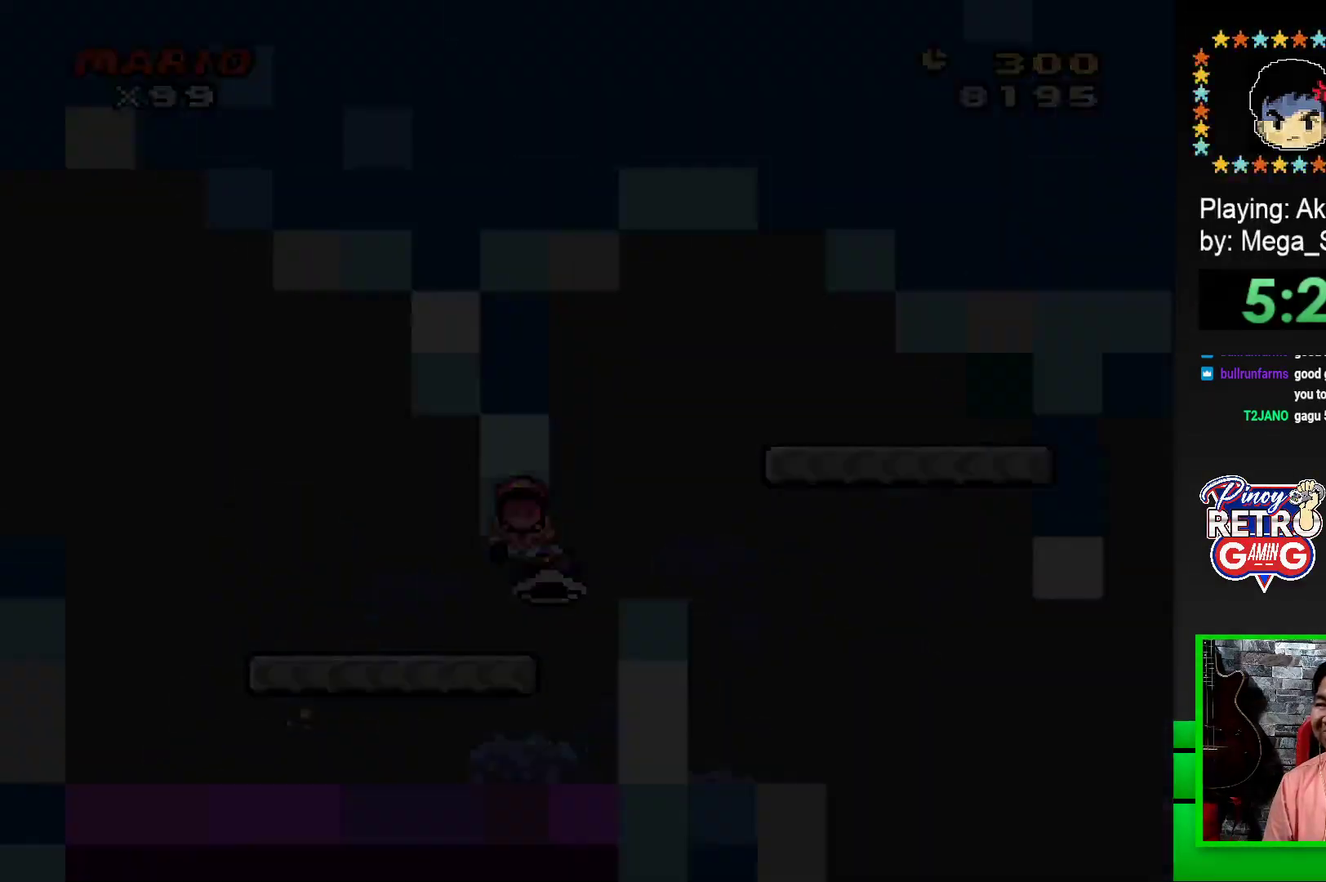
{"buttons": ["CROSS"], "events": [[17, "CROSS", "up"], [117, "CROSS", "down"], [200, "CROSS", "up"], [300, "CROSS", "down"], [367, "CROSS", "up"], [467, "CROSS", "down"]]}
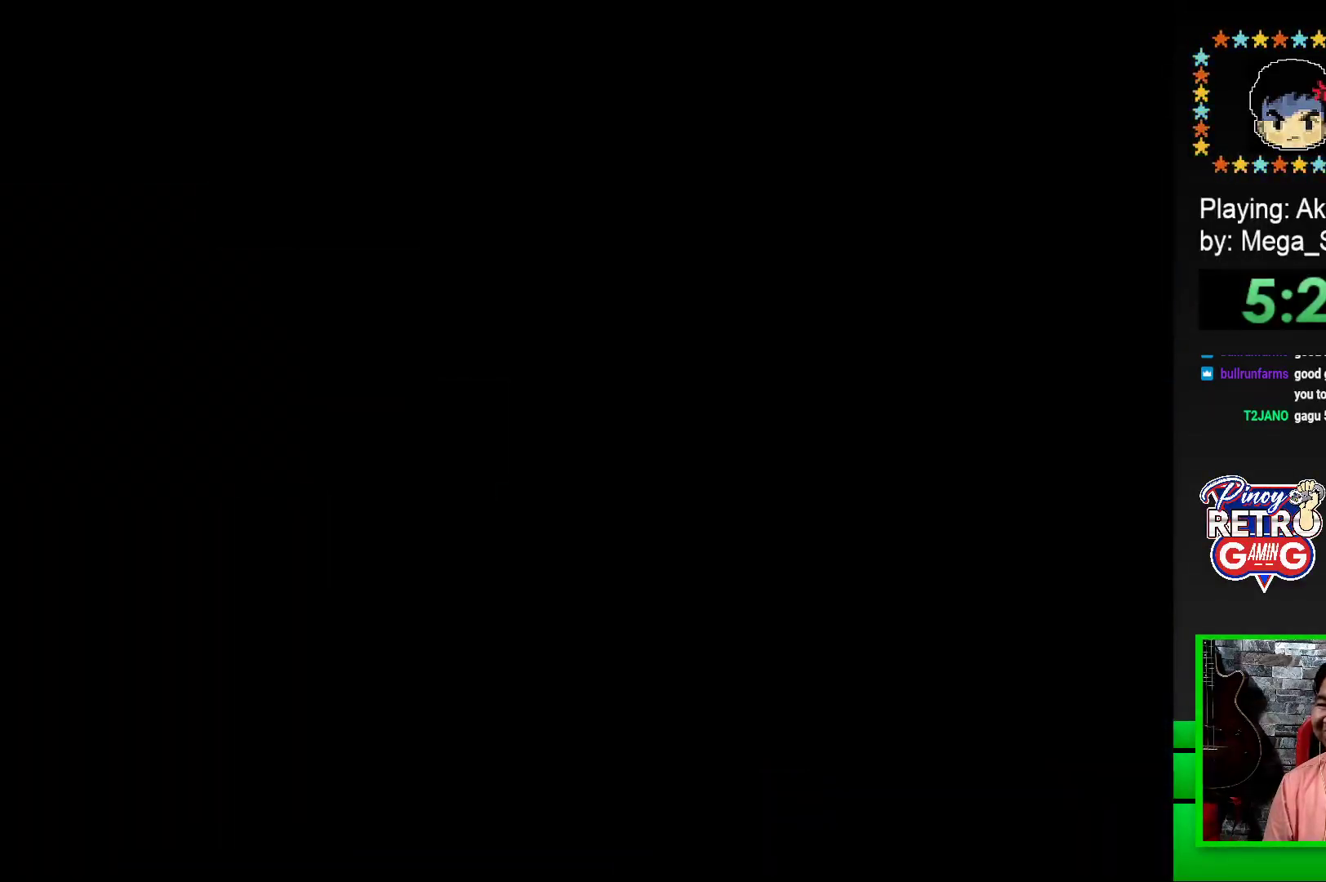
{"buttons": ["CROSS"], "events": [[17, "CROSS", "up"], [100, "CROSS", "down"], [200, "CROSS", "up"], [267, "CROSS", "down"], [350, "CROSS", "up"], [433, "CROSS", "down"]]}
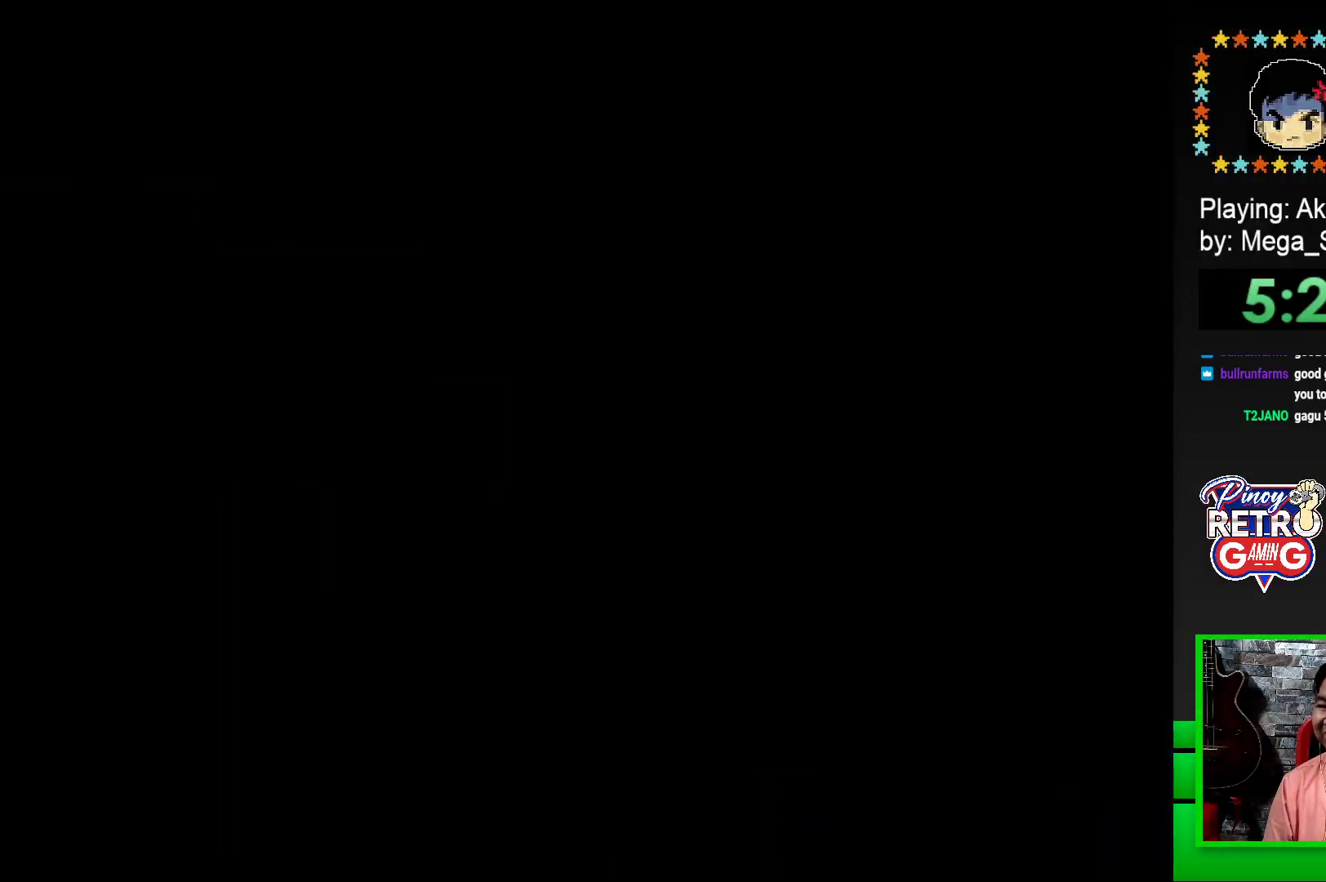
{"buttons": ["SQUARE"], "events": [[17, "CROSS", "up"], [117, "CROSS", "down"], [250, "CROSS", "up"], [417, "SQUARE", "down"]]}
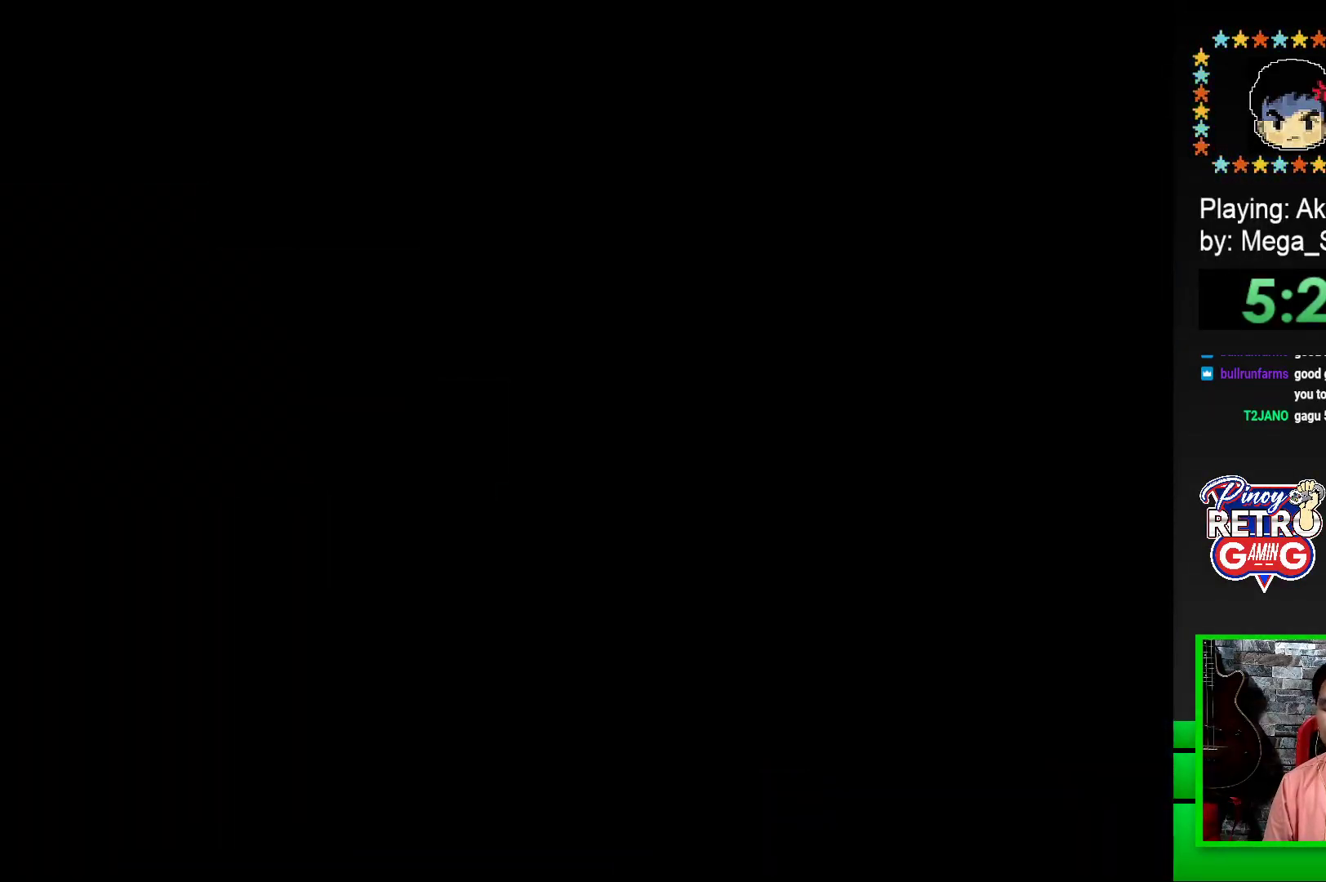
{"buttons": ["SQUARE", "DPAD_RIGHT"], "events": [[383, "DPAD_RIGHT", "down"]]}
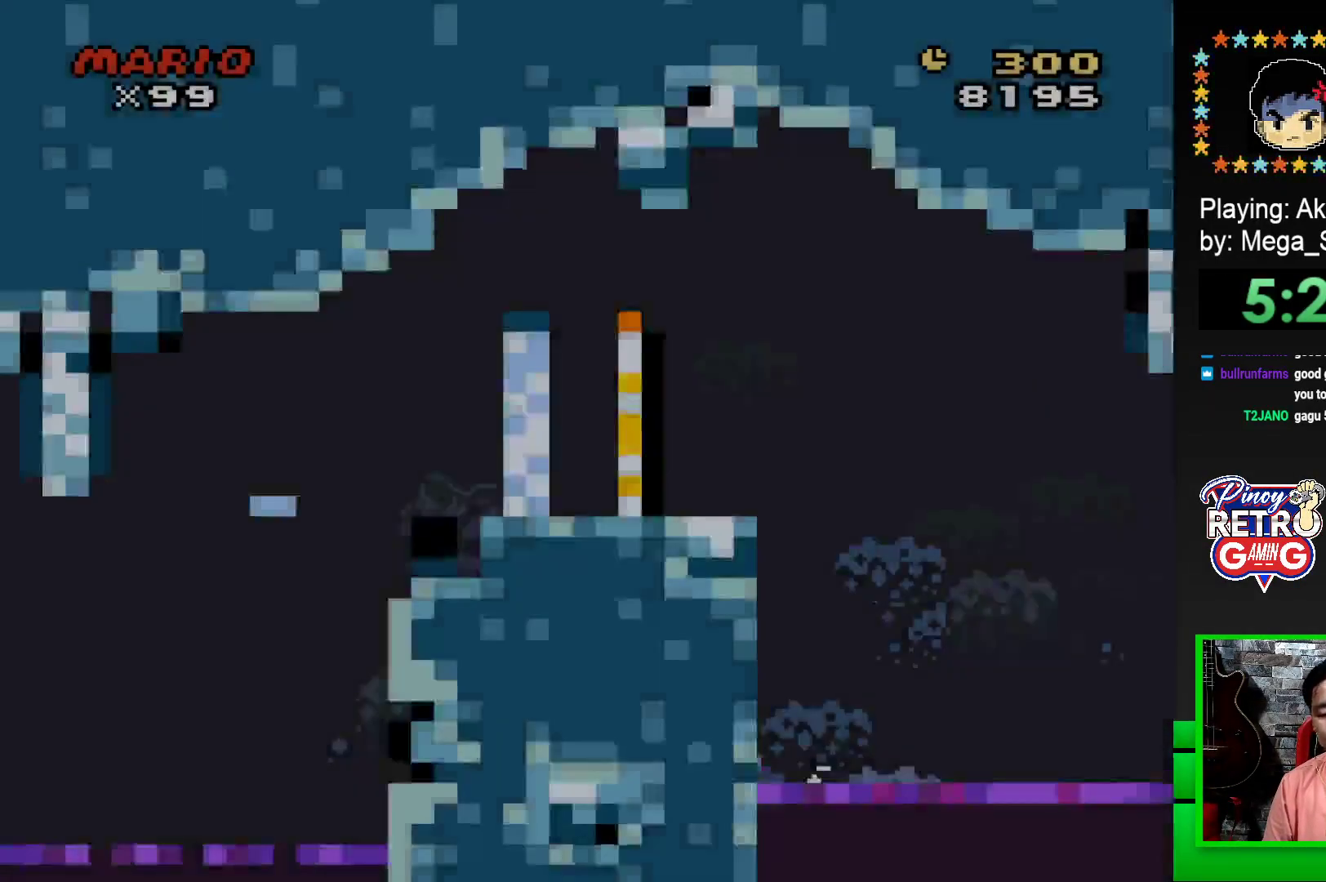
{"buttons": ["CROSS", "SQUARE", "DPAD_RIGHT"], "events": [[450, "CROSS", "down"]]}
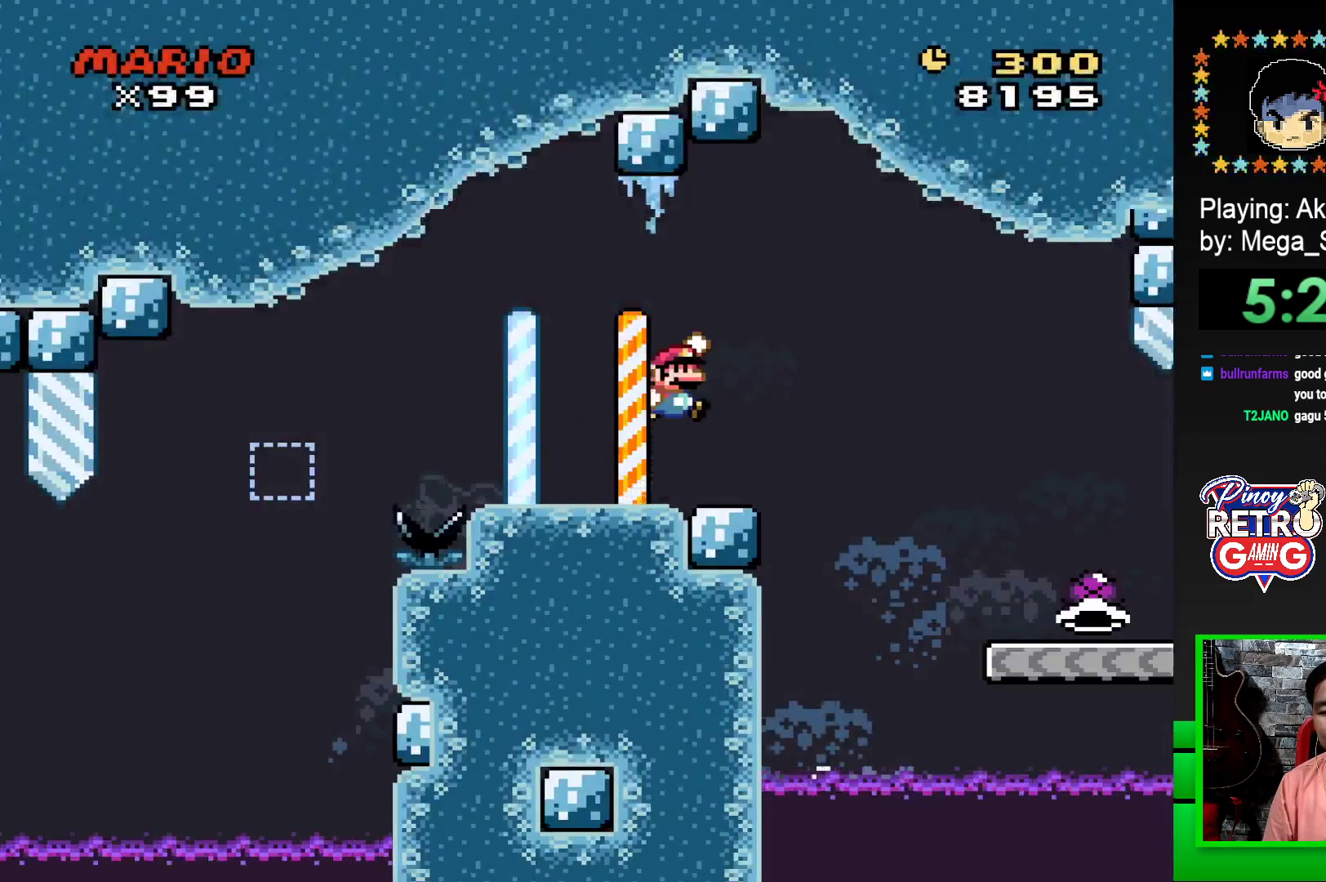
{"buttons": ["SQUARE", "DPAD_LEFT"], "events": [[133, "CROSS", "up"], [400, "DPAD_RIGHT", "up"], [450, "DPAD_LEFT", "down"]]}
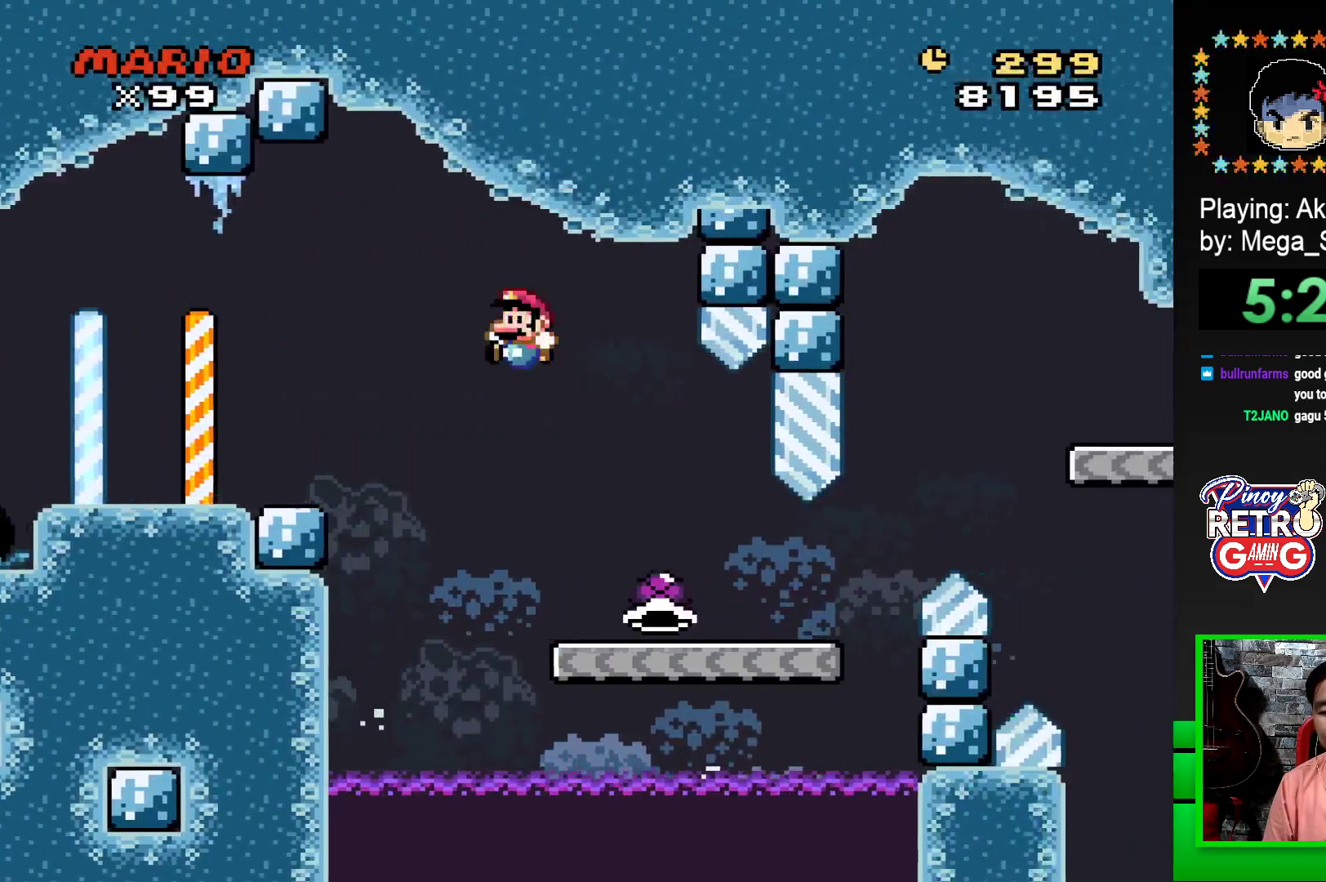
{"buttons": ["SQUARE", "DPAD_RIGHT"], "events": [[33, "DPAD_LEFT", "up"], [100, "DPAD_RIGHT", "down"]]}
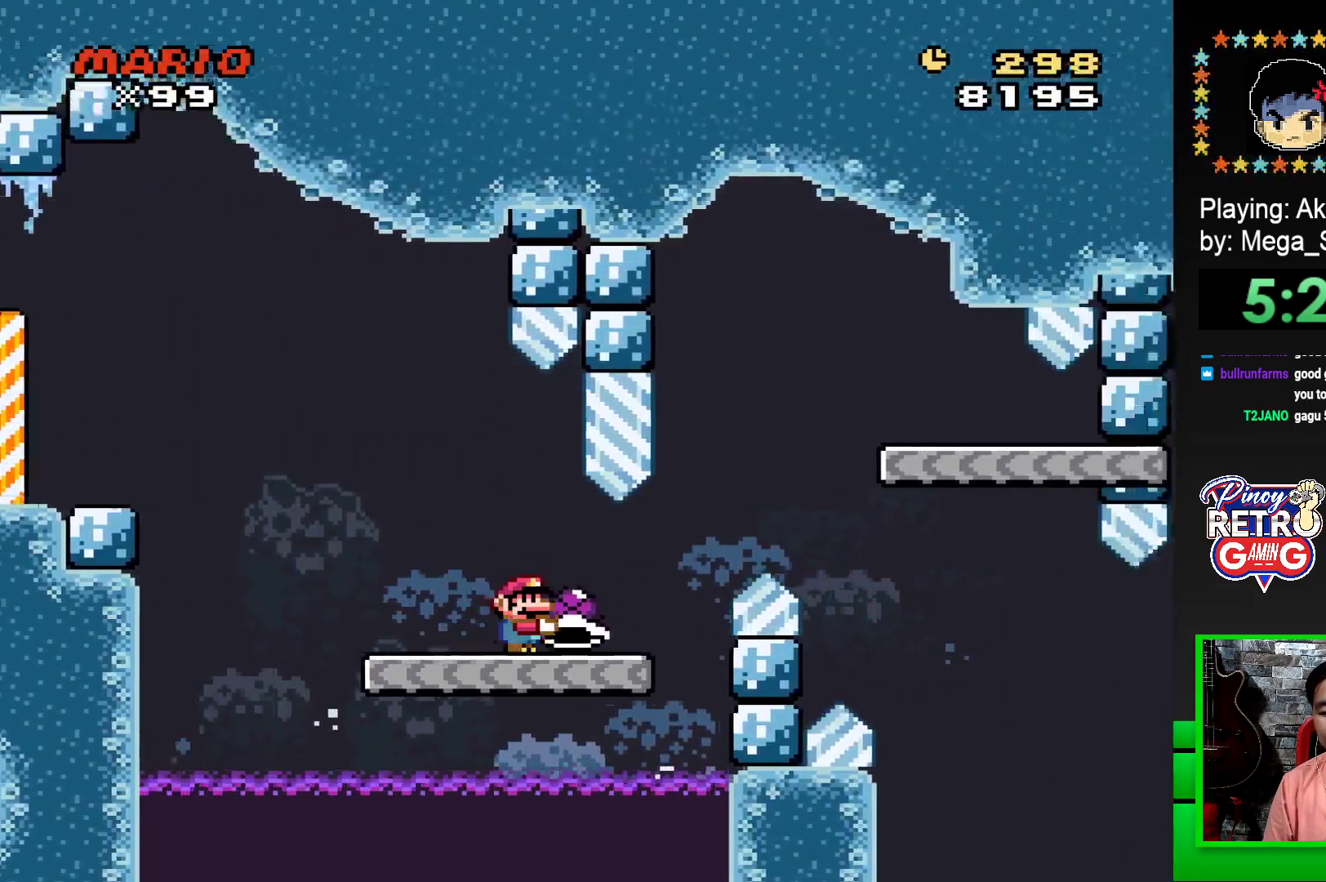
{"buttons": ["SQUARE"], "events": [[133, "CROSS", "down"], [367, "CROSS", "up"], [433, "DPAD_RIGHT", "up"]]}
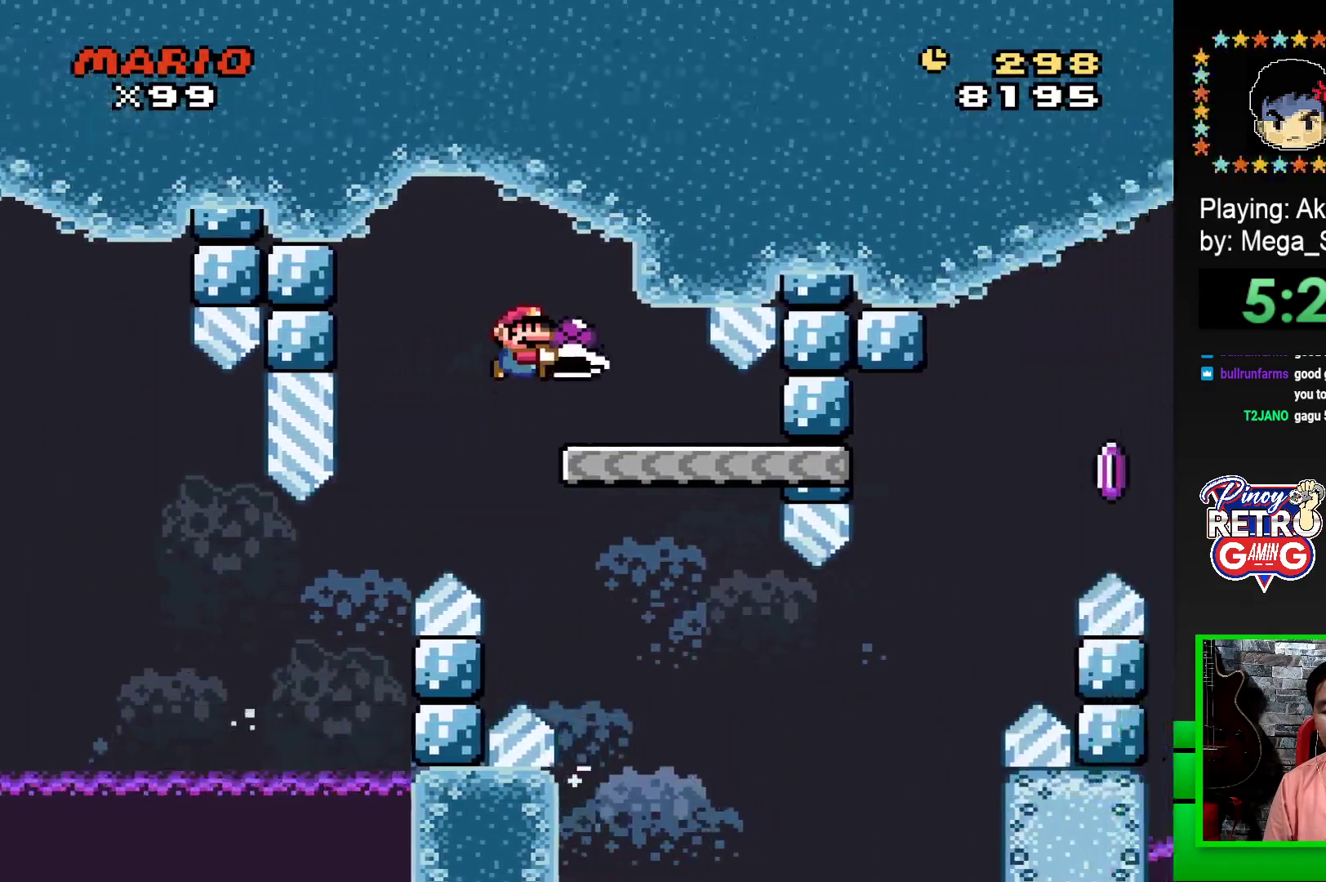
{"buttons": ["SQUARE", "DPAD_RIGHT"], "events": [[50, "DPAD_LEFT", "down"], [217, "DPAD_LEFT", "up"], [383, "DPAD_RIGHT", "down"]]}